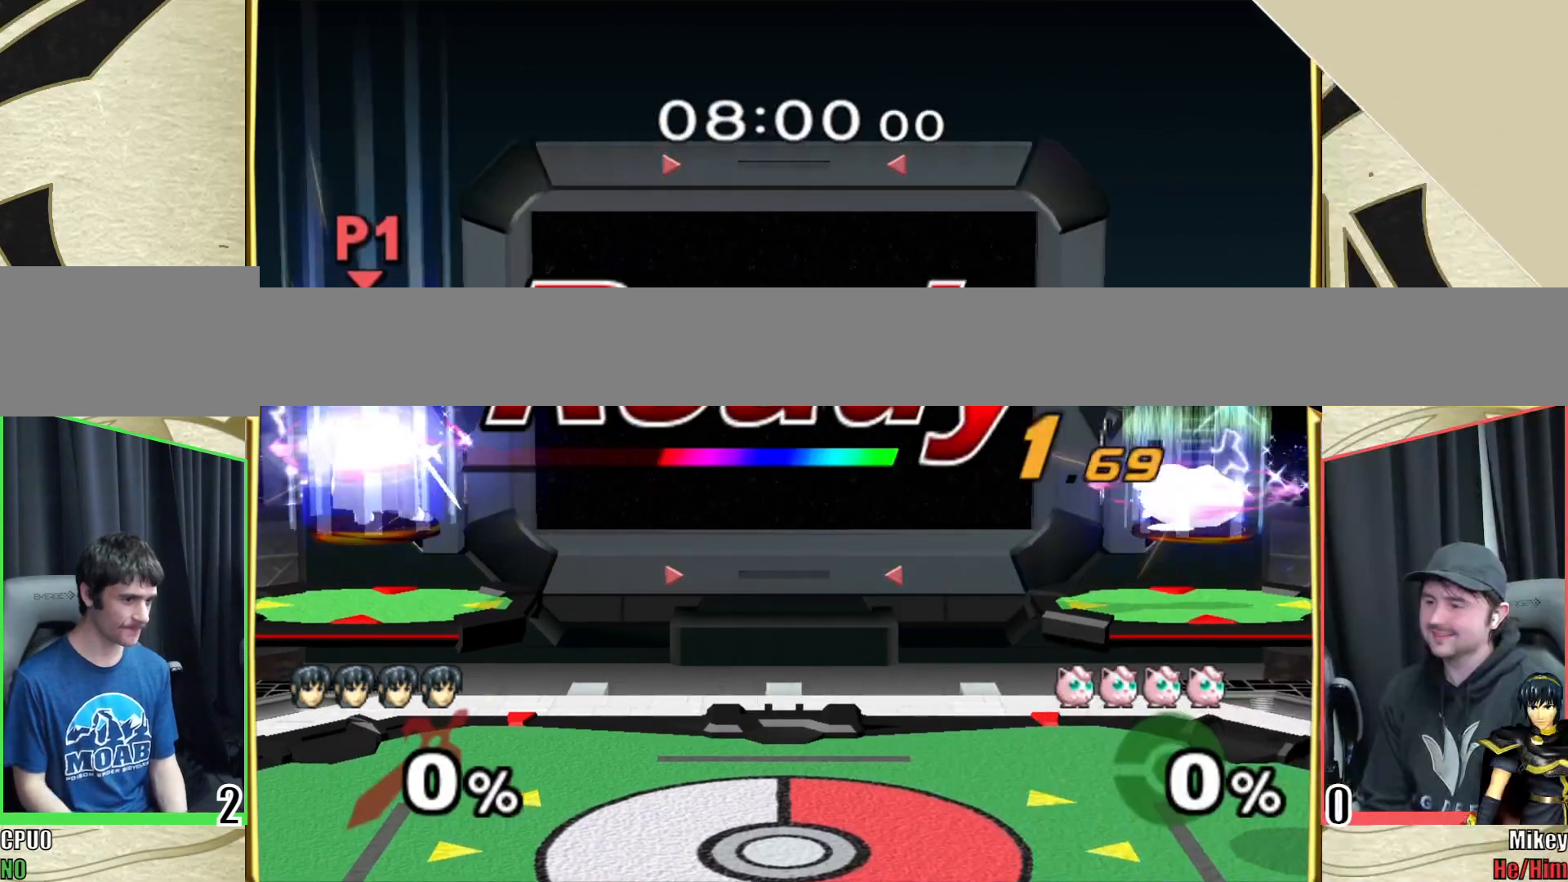
Gameplay with a controller (Nintendo layout); each line is a JSON object with the inputs held at the frame after it. "events" lists button and stick changes between this image and that frame as [ms after this image, input, new state], when the widget could be followed in between. Not read: L3 R3 START.
{"buttons": [], "left_stick": "center", "right_stick": "center", "events": [[50, "left_stick", "left"], [150, "left_stick", "center"], [200, "left_stick", "left"], [317, "left_stick", "center"], [383, "left_stick", "left"], [483, "left_stick", "center"]]}
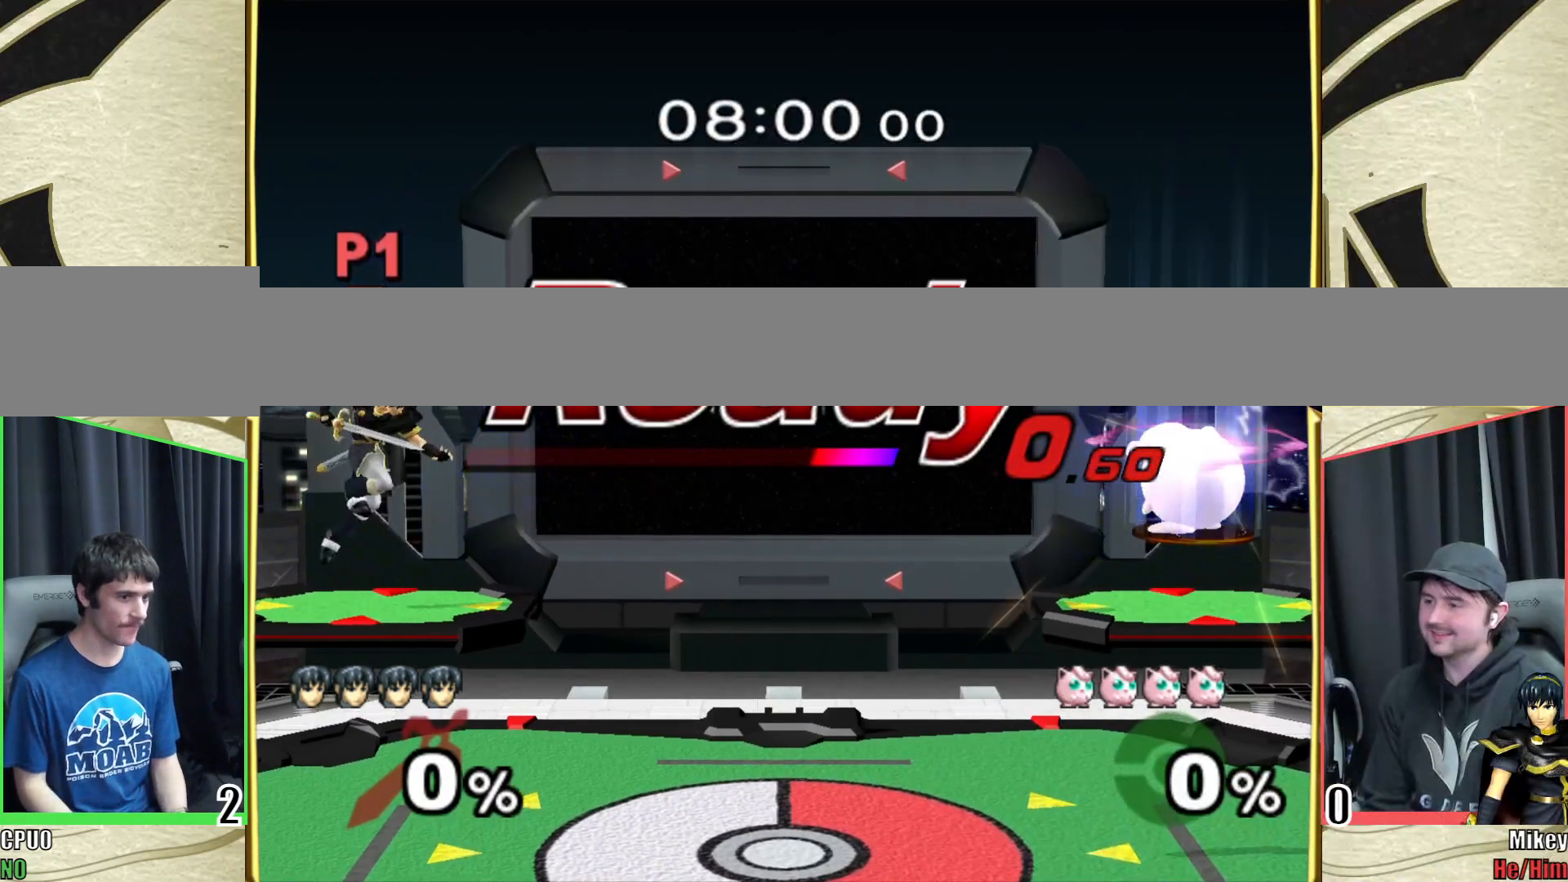
{"buttons": [], "left_stick": "center", "right_stick": "center", "events": [[33, "left_stick", "left"], [217, "left_stick", "center"]]}
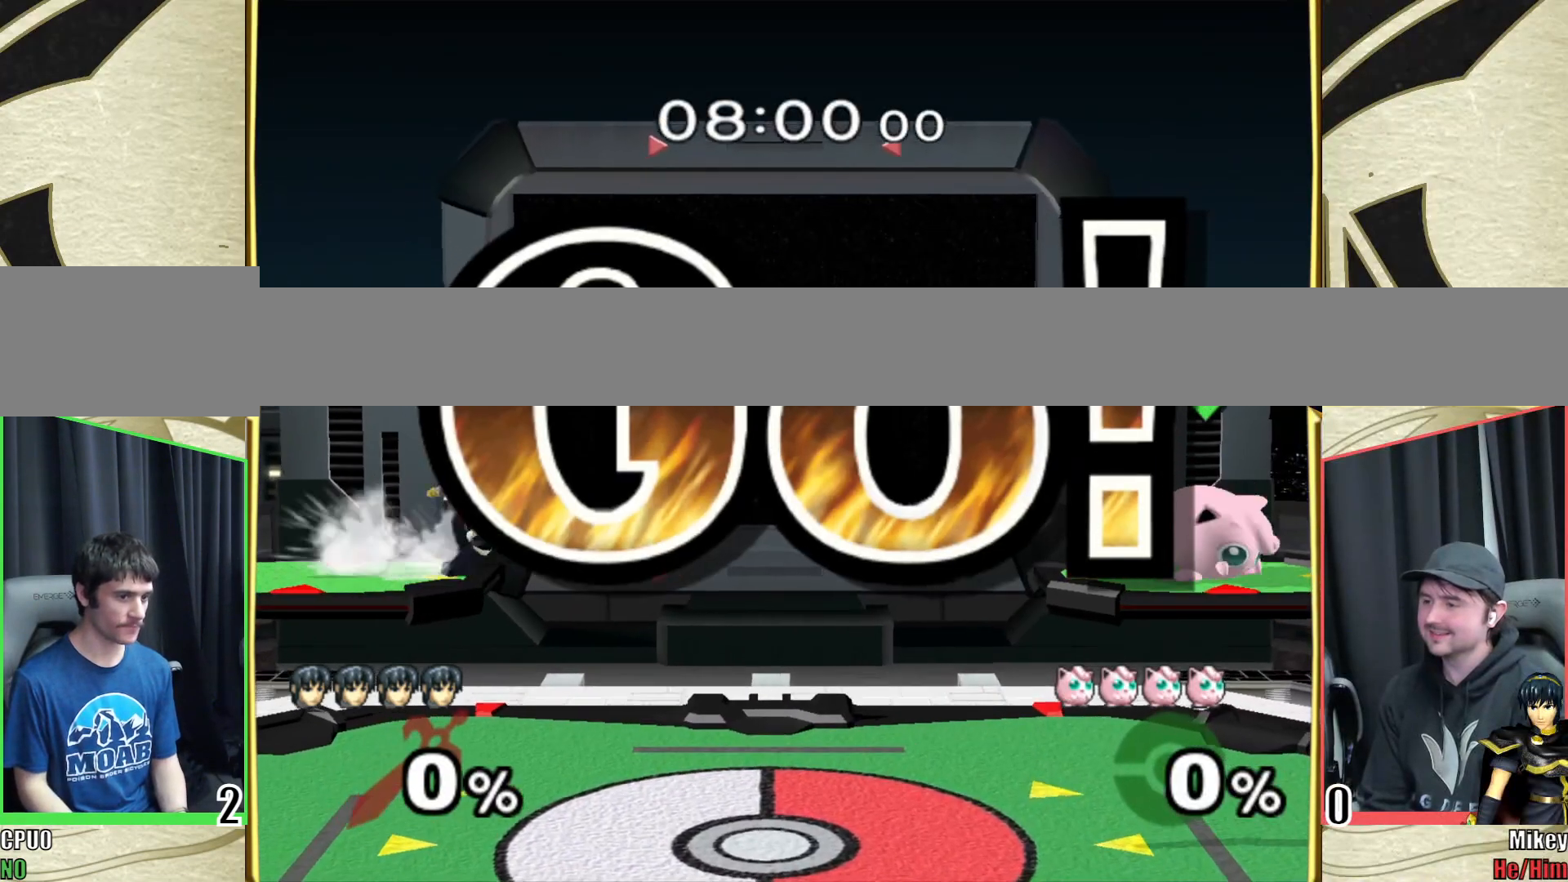
{"buttons": [], "left_stick": "down-left", "right_stick": "center", "events": [[100, "left_stick", "right"], [133, "Y", "down"], [217, "left_stick", "down"], [283, "Y", "up"], [317, "left_stick", "left"], [417, "left_stick", "down-left"]]}
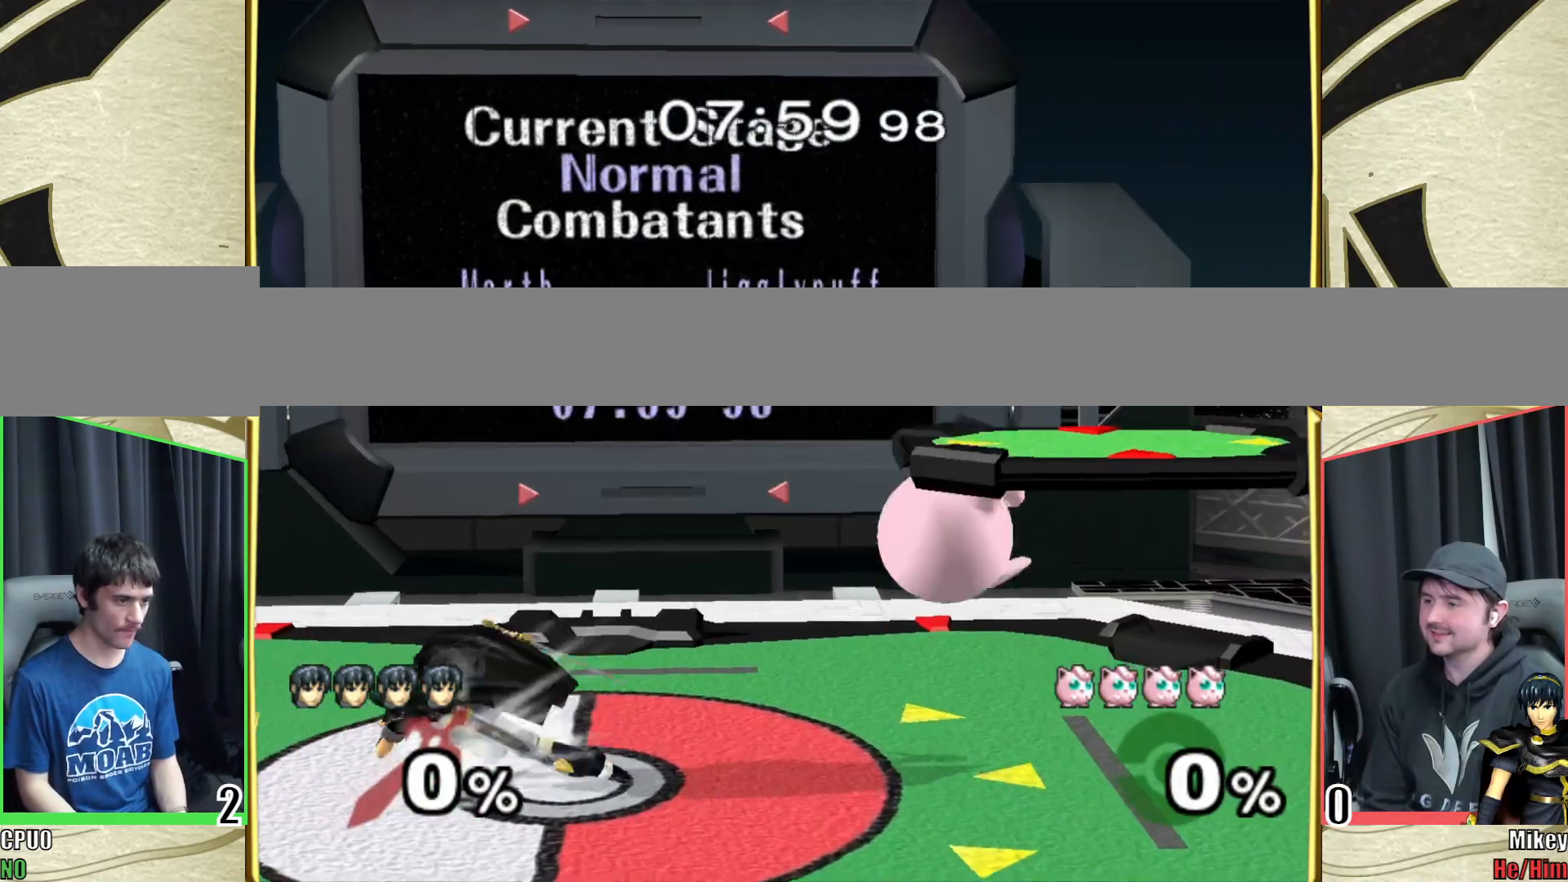
{"buttons": ["Y"], "left_stick": "down-right", "right_stick": "center", "events": [[17, "right_stick", "left"], [117, "left_stick", "down-right"], [117, "right_stick", "center"], [183, "Z", "down"], [317, "Z", "up"], [350, "left_stick", "center"], [433, "left_stick", "down-right"], [450, "Y", "down"]]}
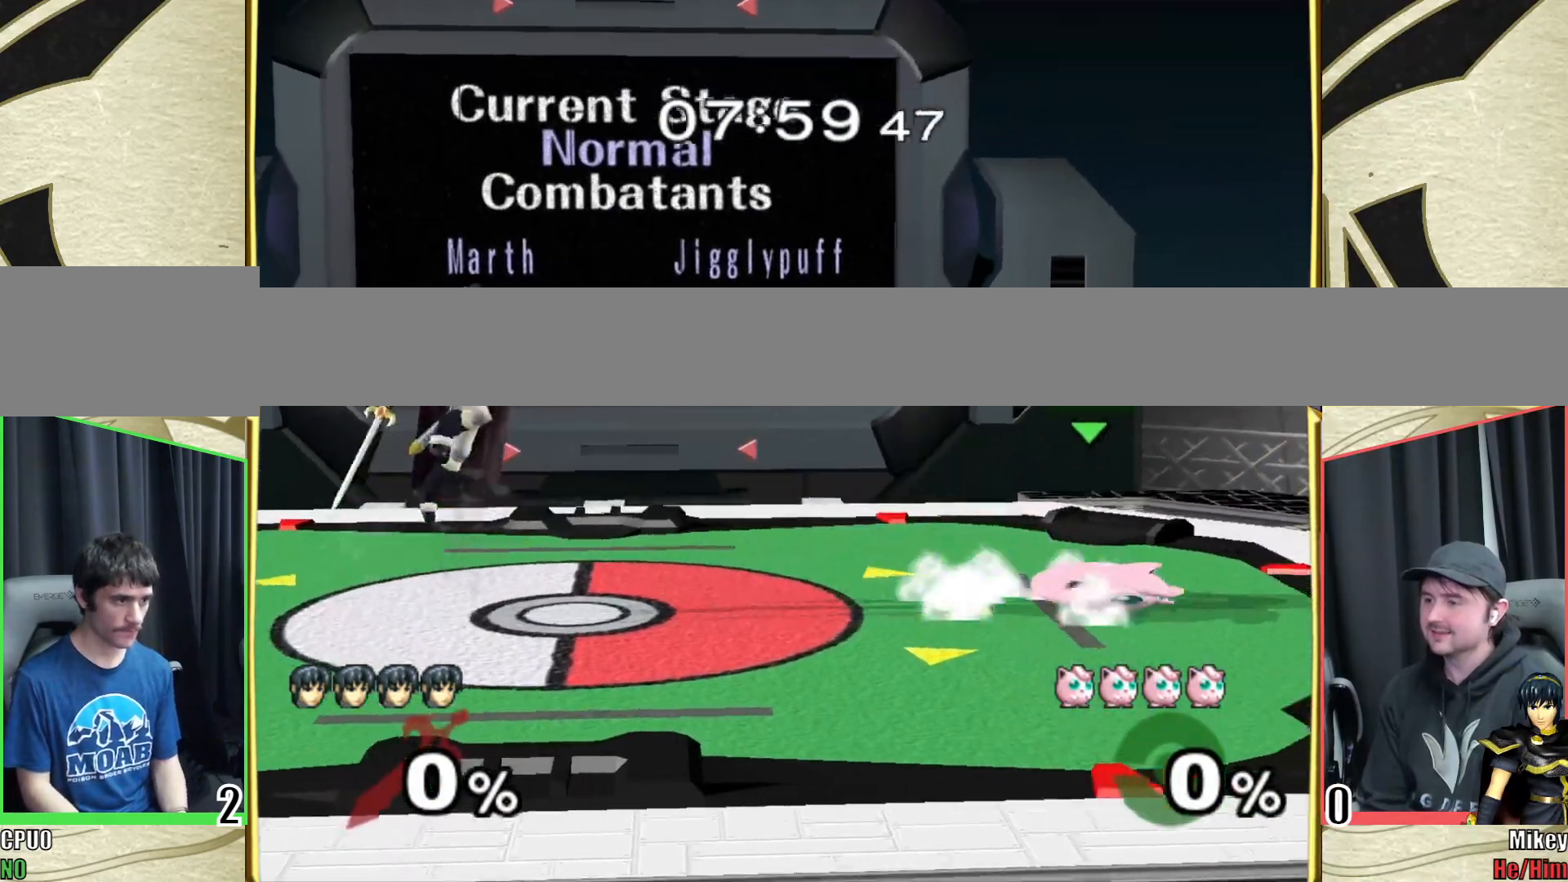
{"buttons": [], "left_stick": "left", "right_stick": "center", "events": [[67, "Y", "up"], [100, "left_stick", "center"], [250, "Y", "down"], [283, "Y", "up"], [283, "left_stick", "left"], [450, "right_stick", "left"], [500, "right_stick", "center"]]}
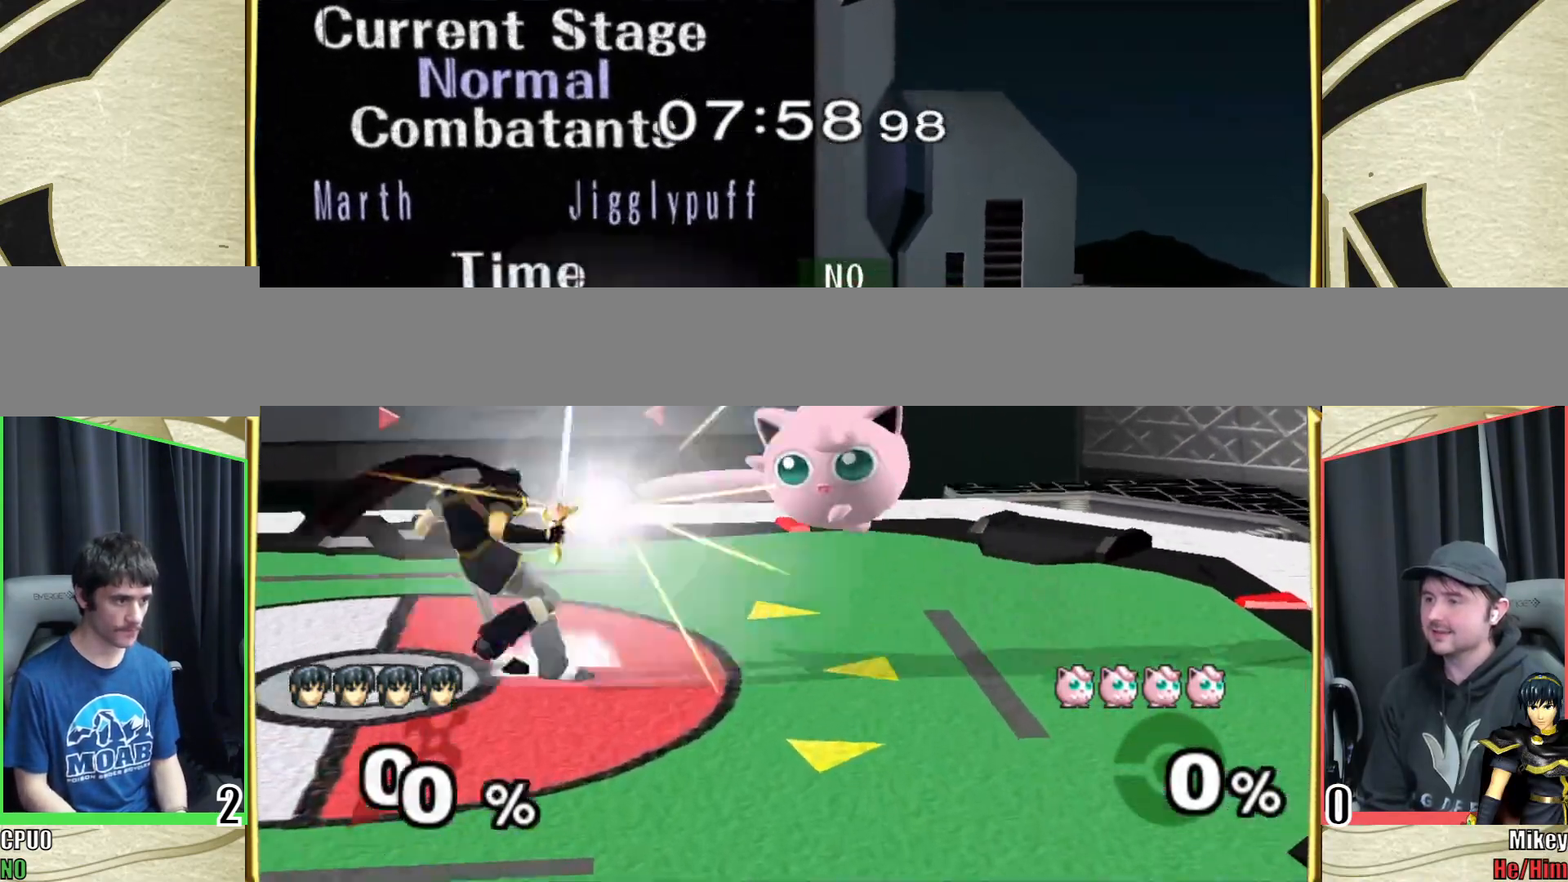
{"buttons": [], "left_stick": "down", "right_stick": "center", "events": [[83, "left_stick", "right"], [233, "left_stick", "down"], [267, "Z", "down"], [400, "Z", "up"]]}
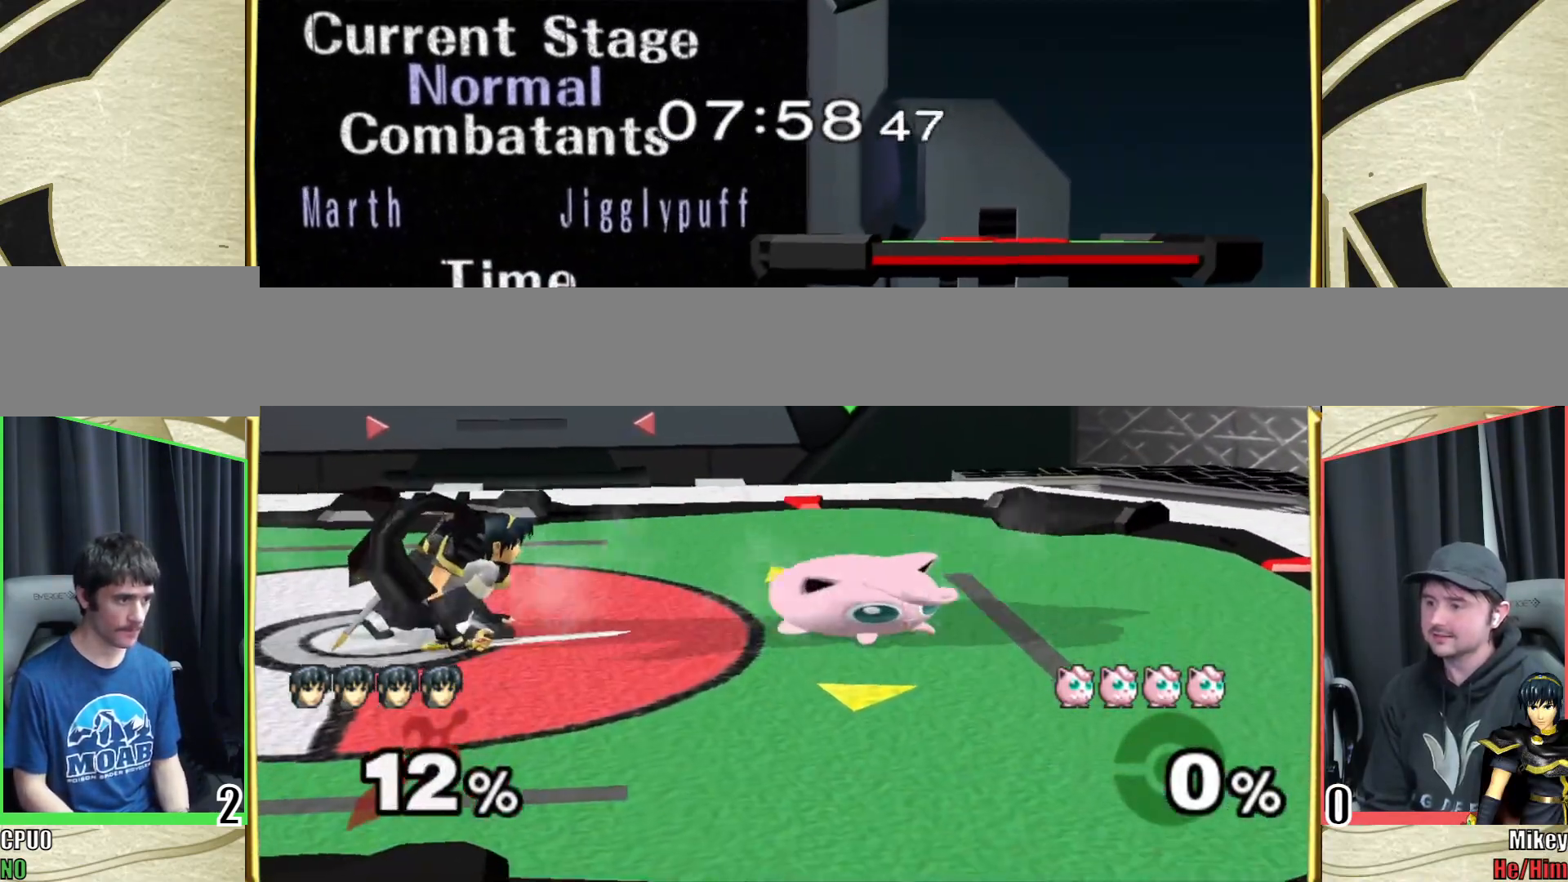
{"buttons": [], "left_stick": "left", "right_stick": "left", "events": [[117, "Y", "down"], [217, "right_stick", "left"], [233, "Y", "up"], [233, "left_stick", "left"]]}
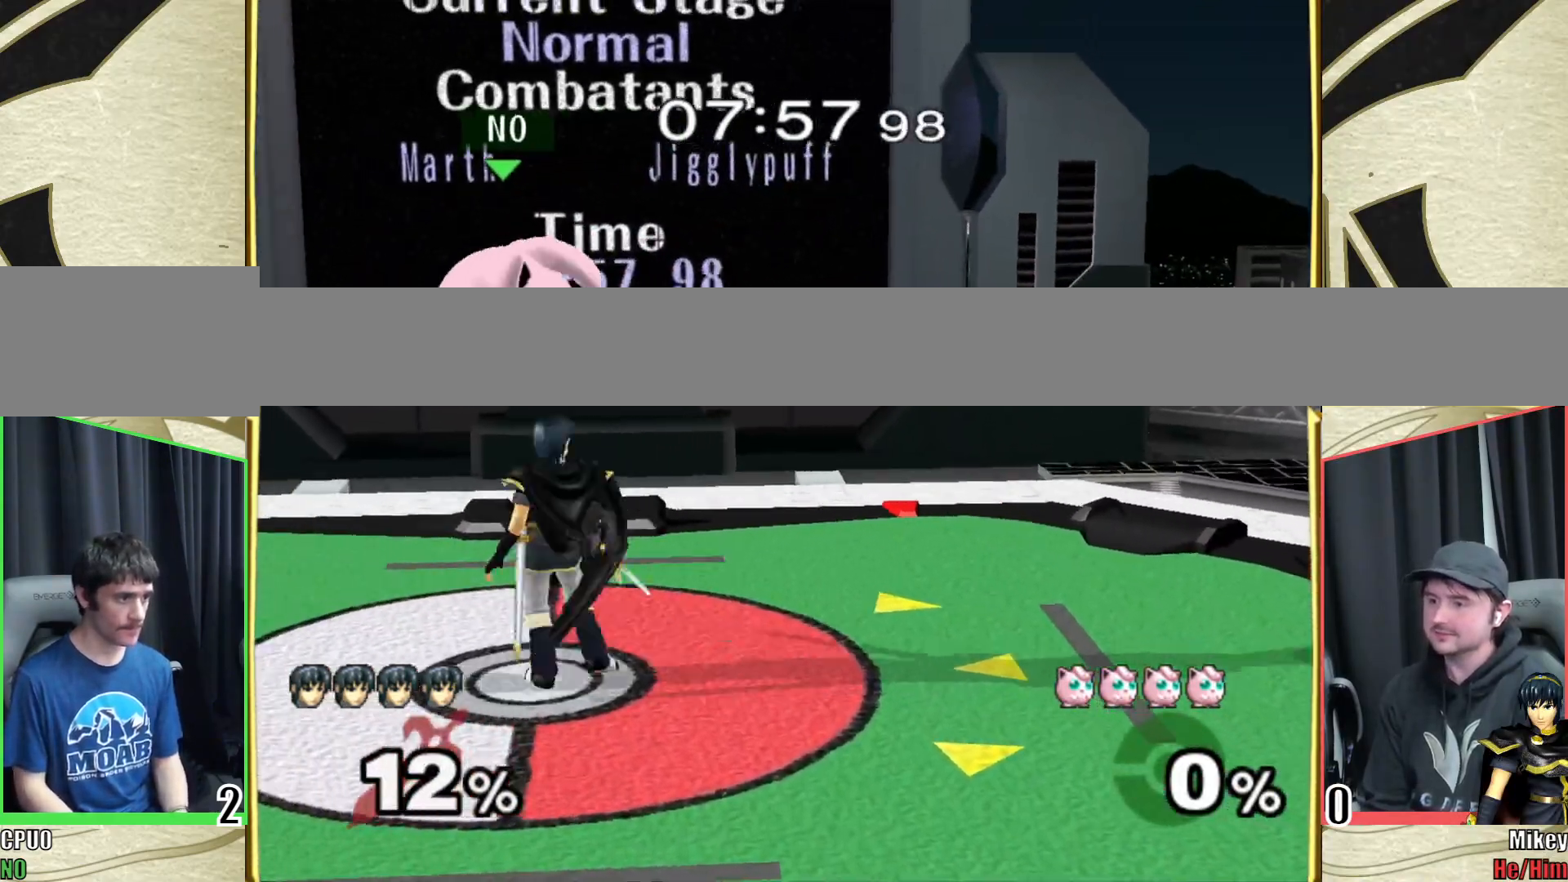
{"buttons": [], "left_stick": "center", "right_stick": "center", "events": [[17, "right_stick", "center"], [150, "left_stick", "down"], [233, "left_stick", "right"], [233, "right_stick", "right"], [317, "right_stick", "center"], [450, "left_stick", "center"]]}
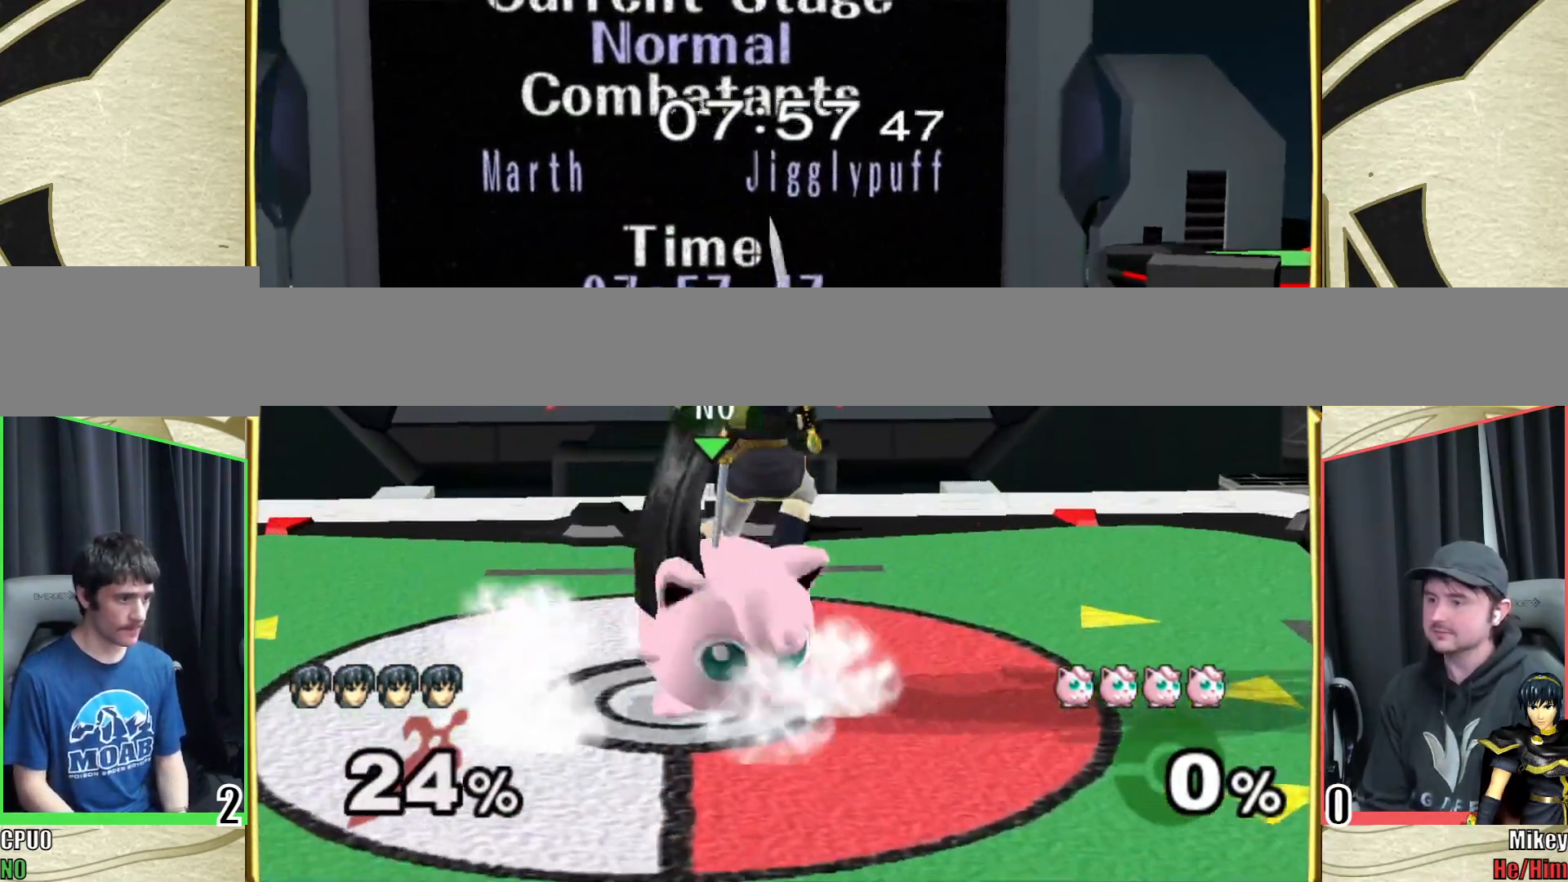
{"buttons": ["Z"], "left_stick": "center", "right_stick": "center", "events": [[133, "Z", "down"], [217, "Z", "up"], [283, "Z", "down"], [350, "Z", "up"], [417, "Z", "down"]]}
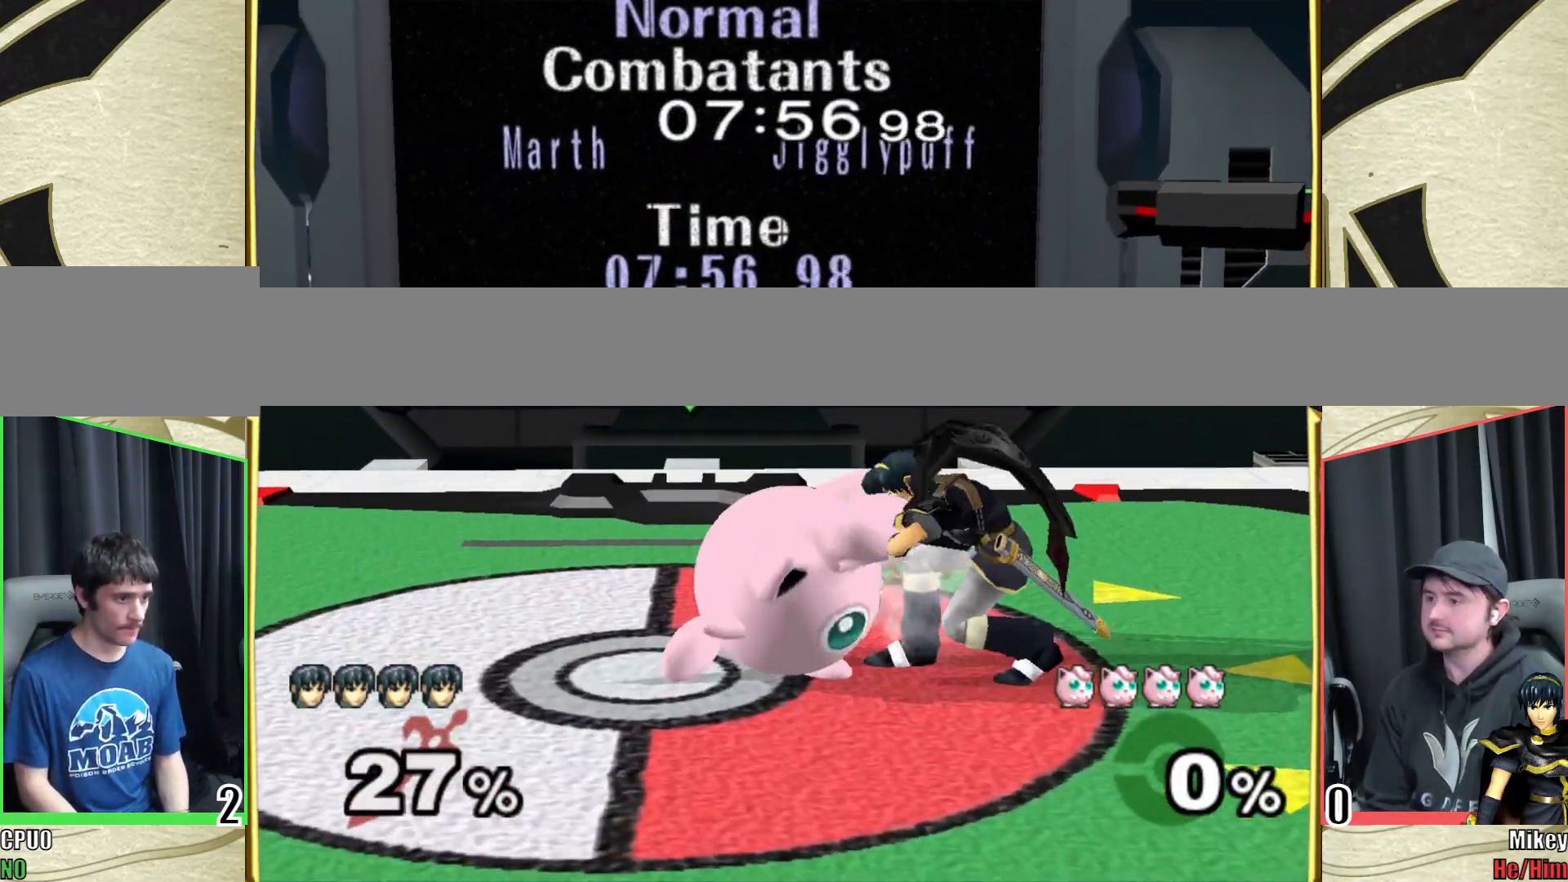
{"buttons": [], "left_stick": "down-right", "right_stick": "down"}
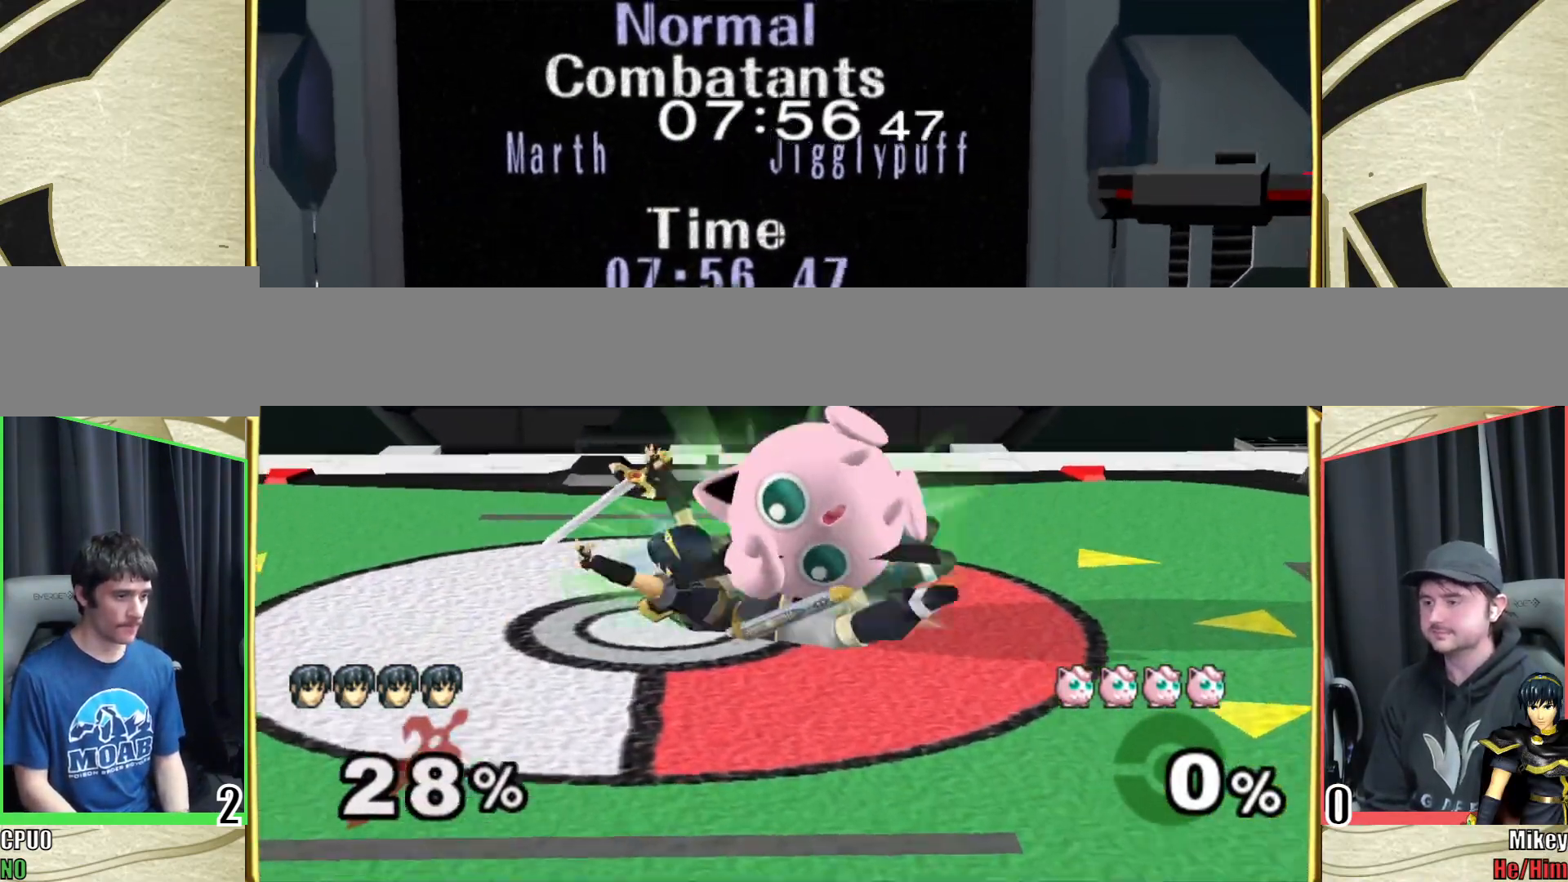
{"buttons": [], "left_stick": "right", "right_stick": "center", "events": [[33, "left_stick", "right"], [67, "right_stick", "center"], [183, "left_stick", "center"], [250, "left_stick", "right"]]}
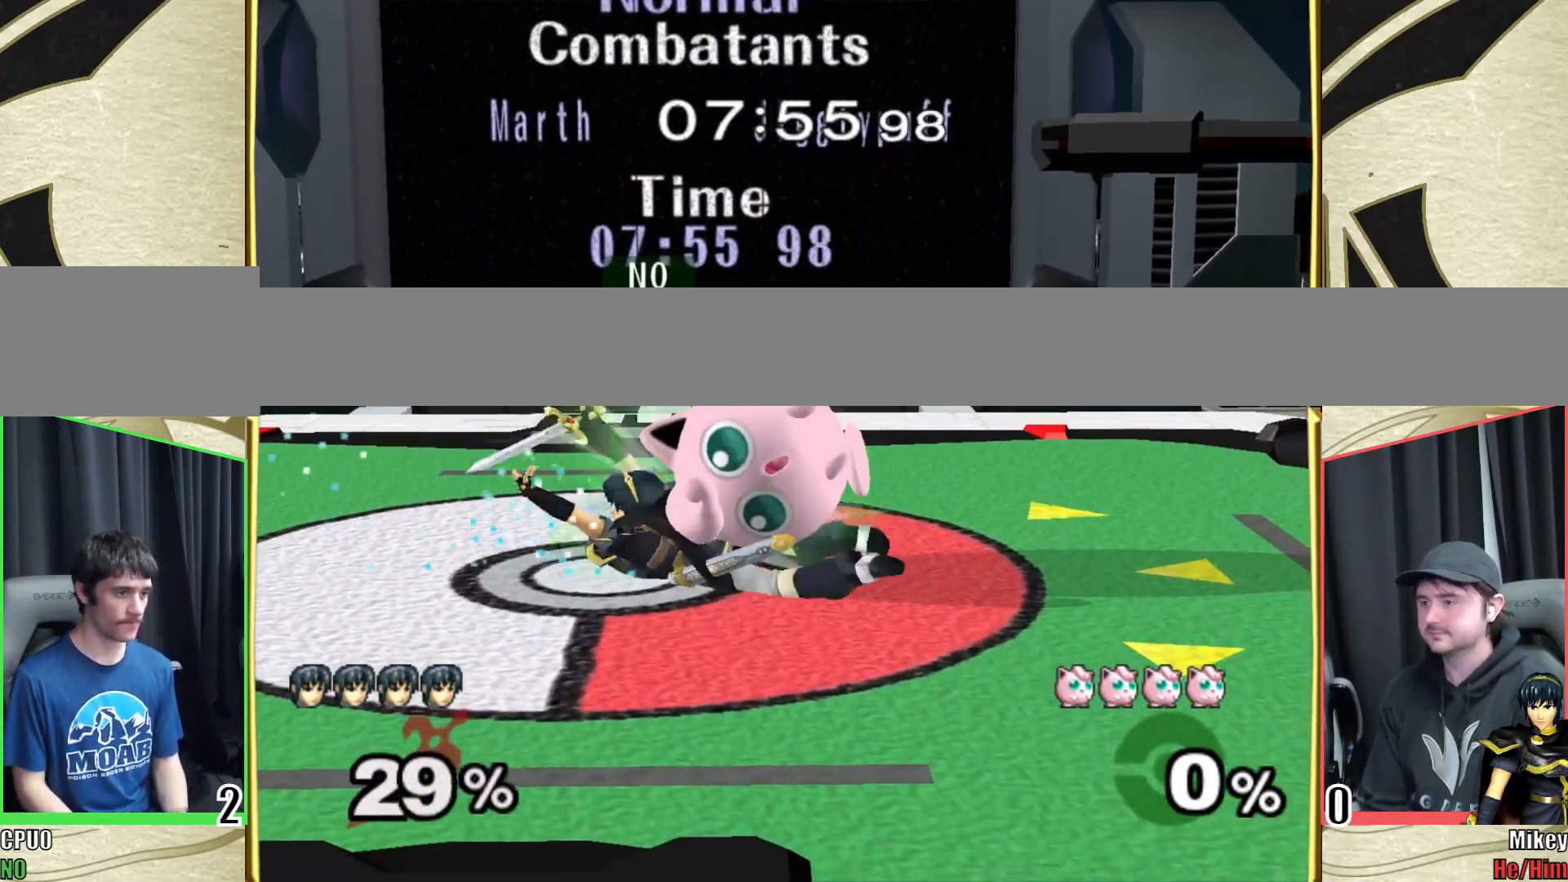
{"buttons": [], "left_stick": "right", "right_stick": "center", "events": [[433, "left_stick", "center"], [483, "left_stick", "right"]]}
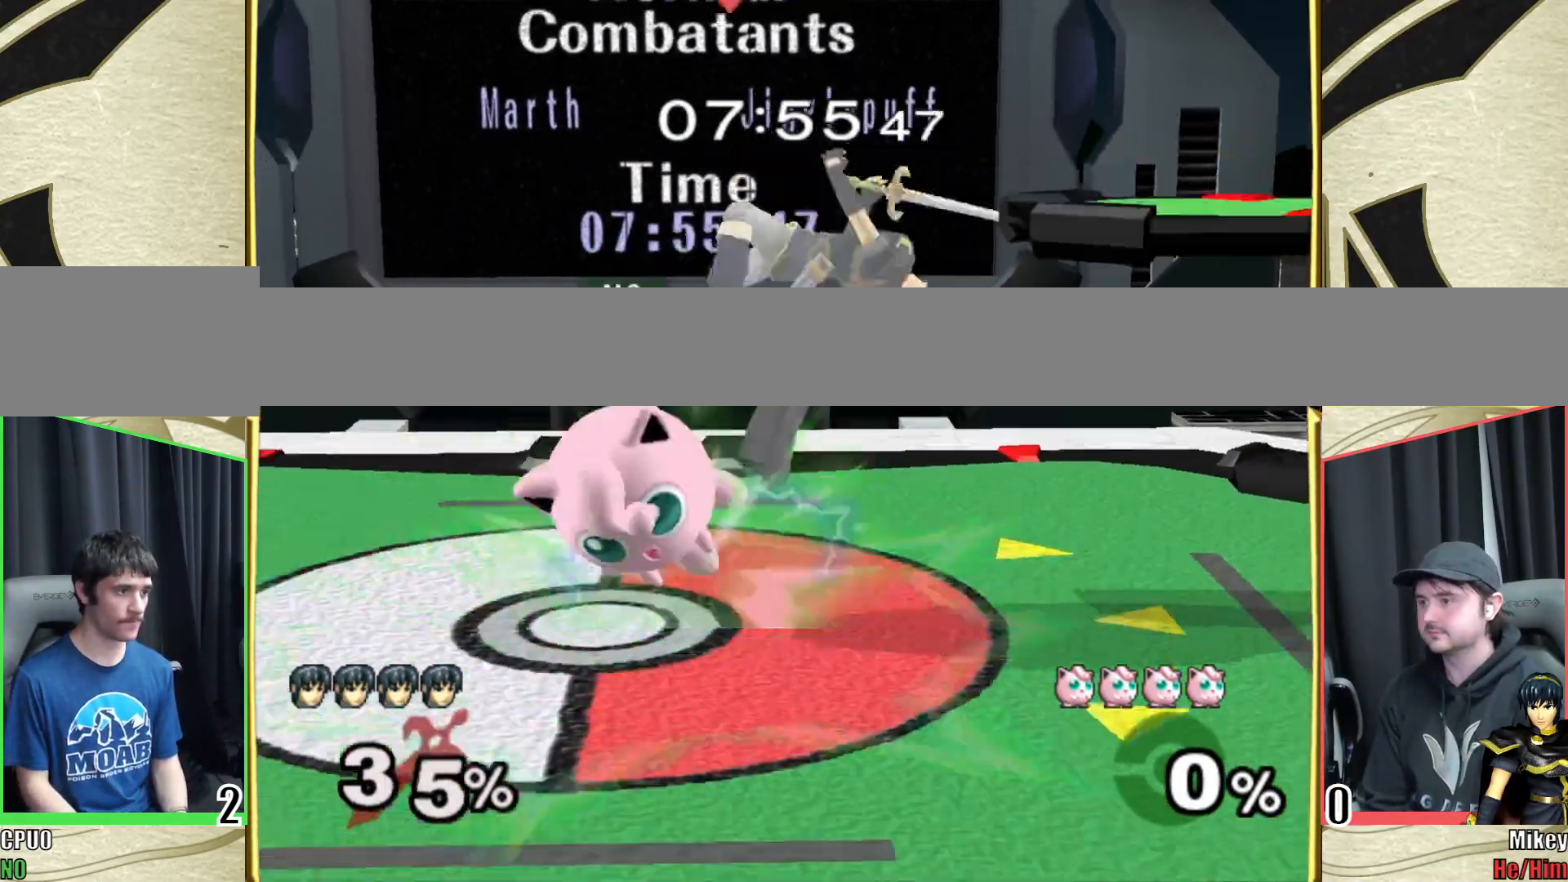
{"buttons": ["Y"], "left_stick": "right", "right_stick": "center", "events": [[267, "left_stick", "center"], [367, "left_stick", "right"], [417, "Y", "down"]]}
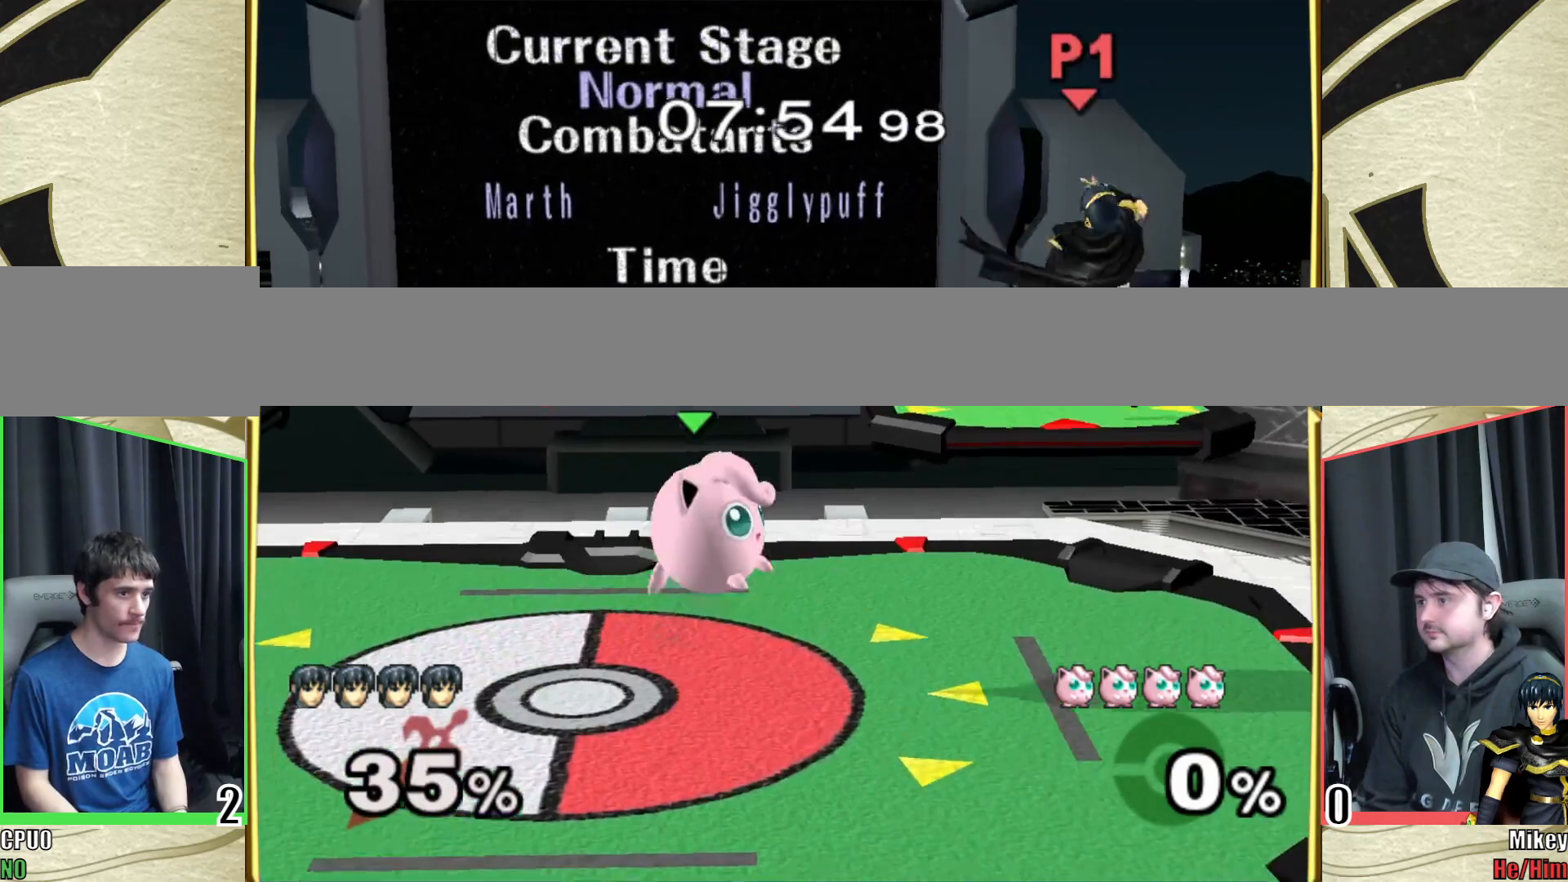
{"buttons": [], "left_stick": "center", "right_stick": "center", "events": [[200, "Y", "up"], [300, "left_stick", "center"]]}
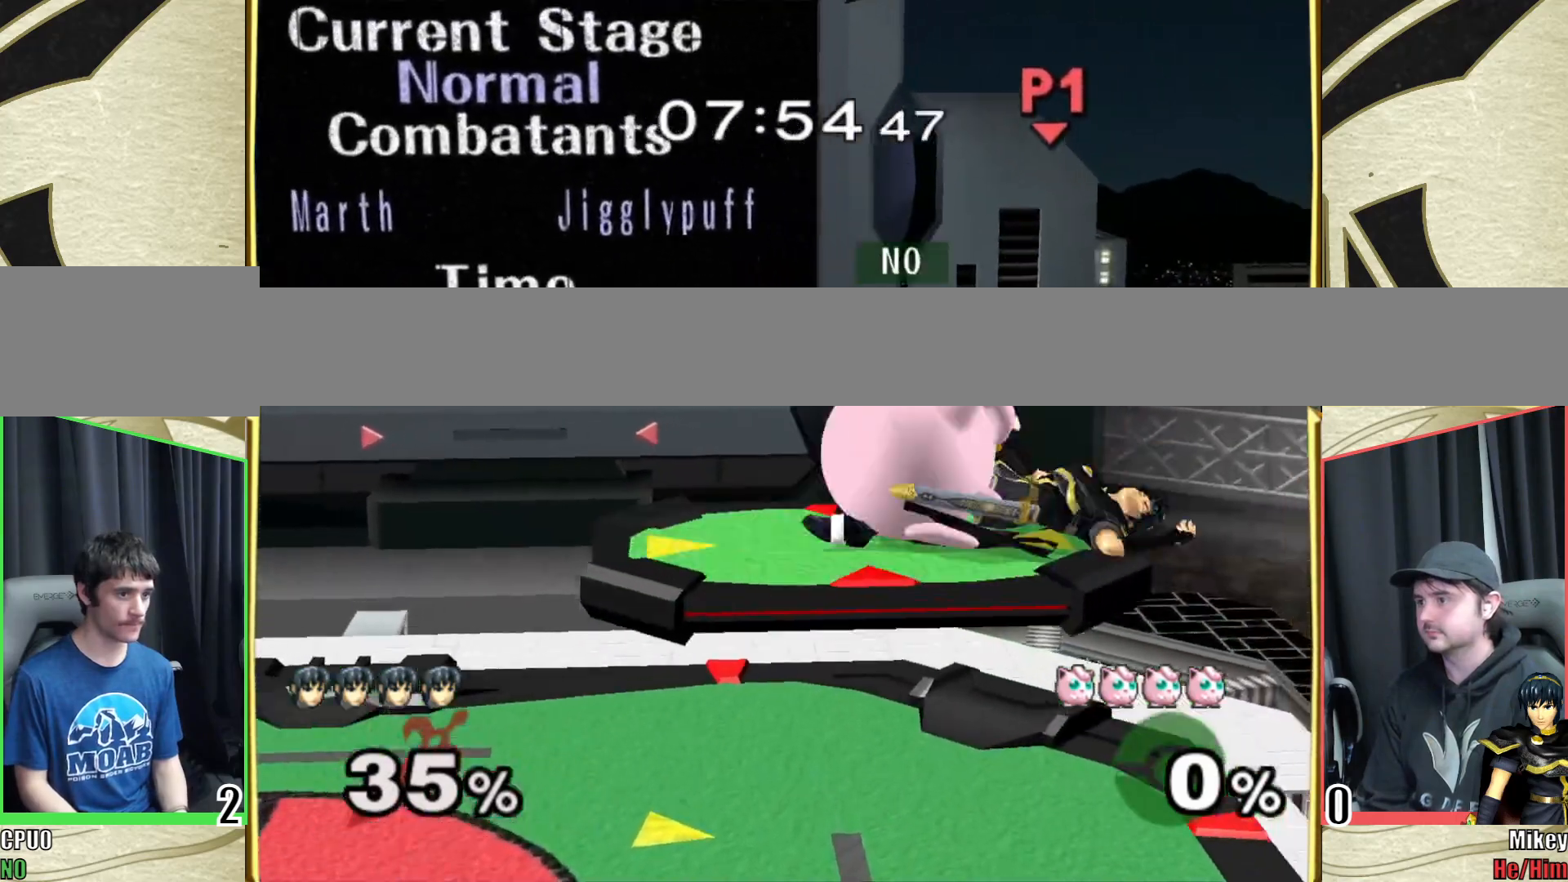
{"buttons": [], "left_stick": "center", "right_stick": "center", "events": [[50, "Y", "down"], [50, "left_stick", "down-right"], [100, "B", "down"], [117, "Y", "up"], [183, "left_stick", "center"], [200, "B", "up"]]}
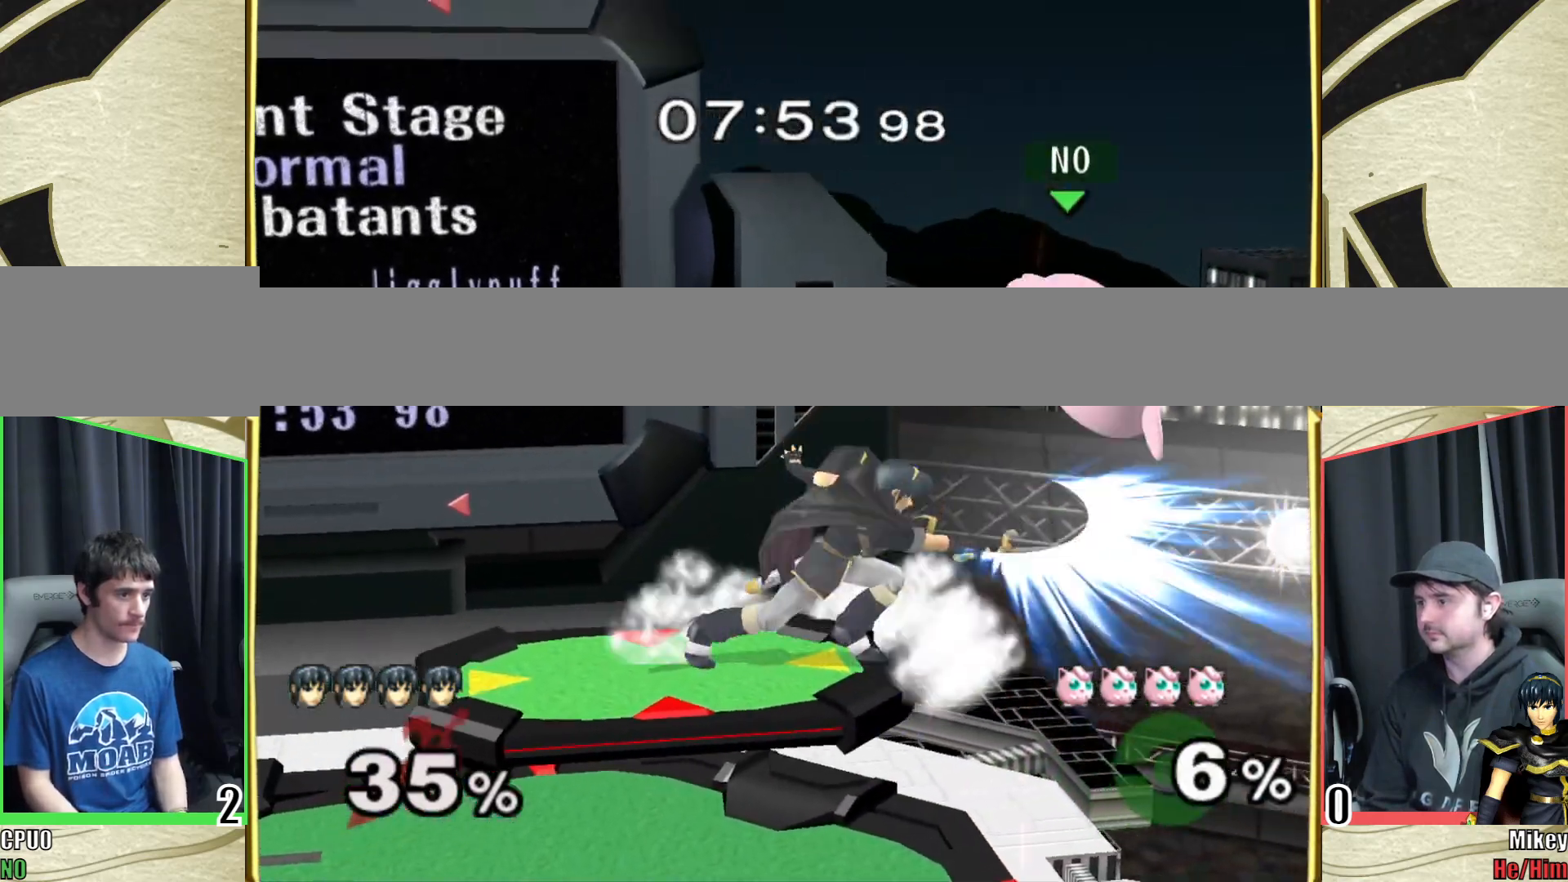
{"buttons": [], "left_stick": "left", "right_stick": "center", "events": [[250, "left_stick", "left"]]}
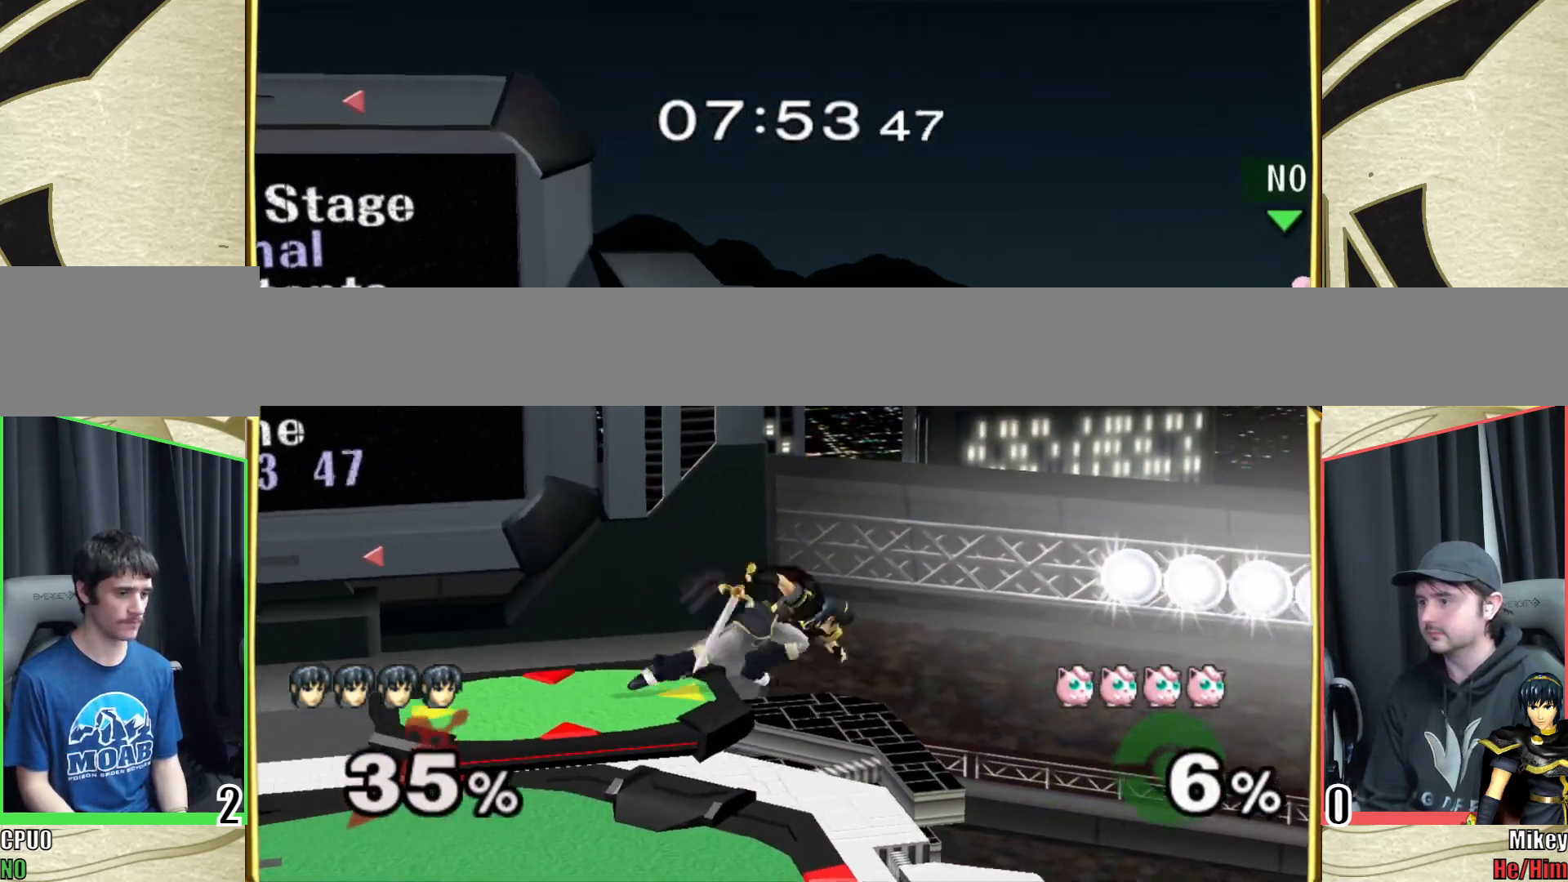
{"buttons": [], "left_stick": "left", "right_stick": "left", "events": [[117, "left_stick", "right"], [217, "Y", "down"], [267, "left_stick", "left"], [317, "Y", "up"], [317, "right_stick", "left"]]}
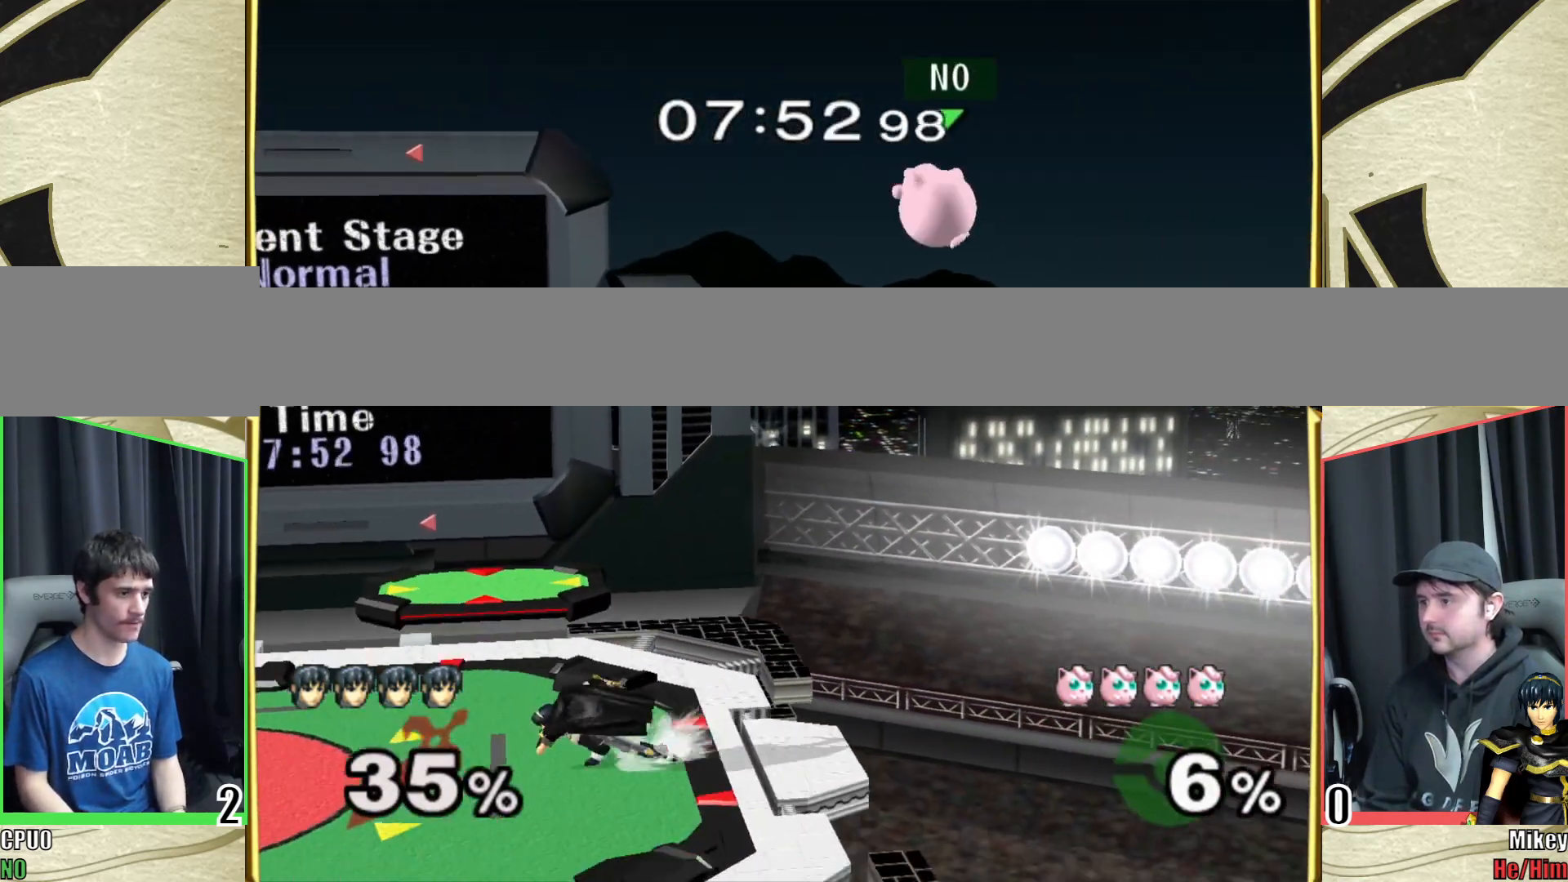
{"buttons": ["Y"], "left_stick": "left", "right_stick": "left", "events": [[100, "right_stick", "center"], [183, "left_stick", "down-right"], [317, "left_stick", "down-left"], [467, "Y", "down"], [467, "left_stick", "left"], [500, "right_stick", "left"]]}
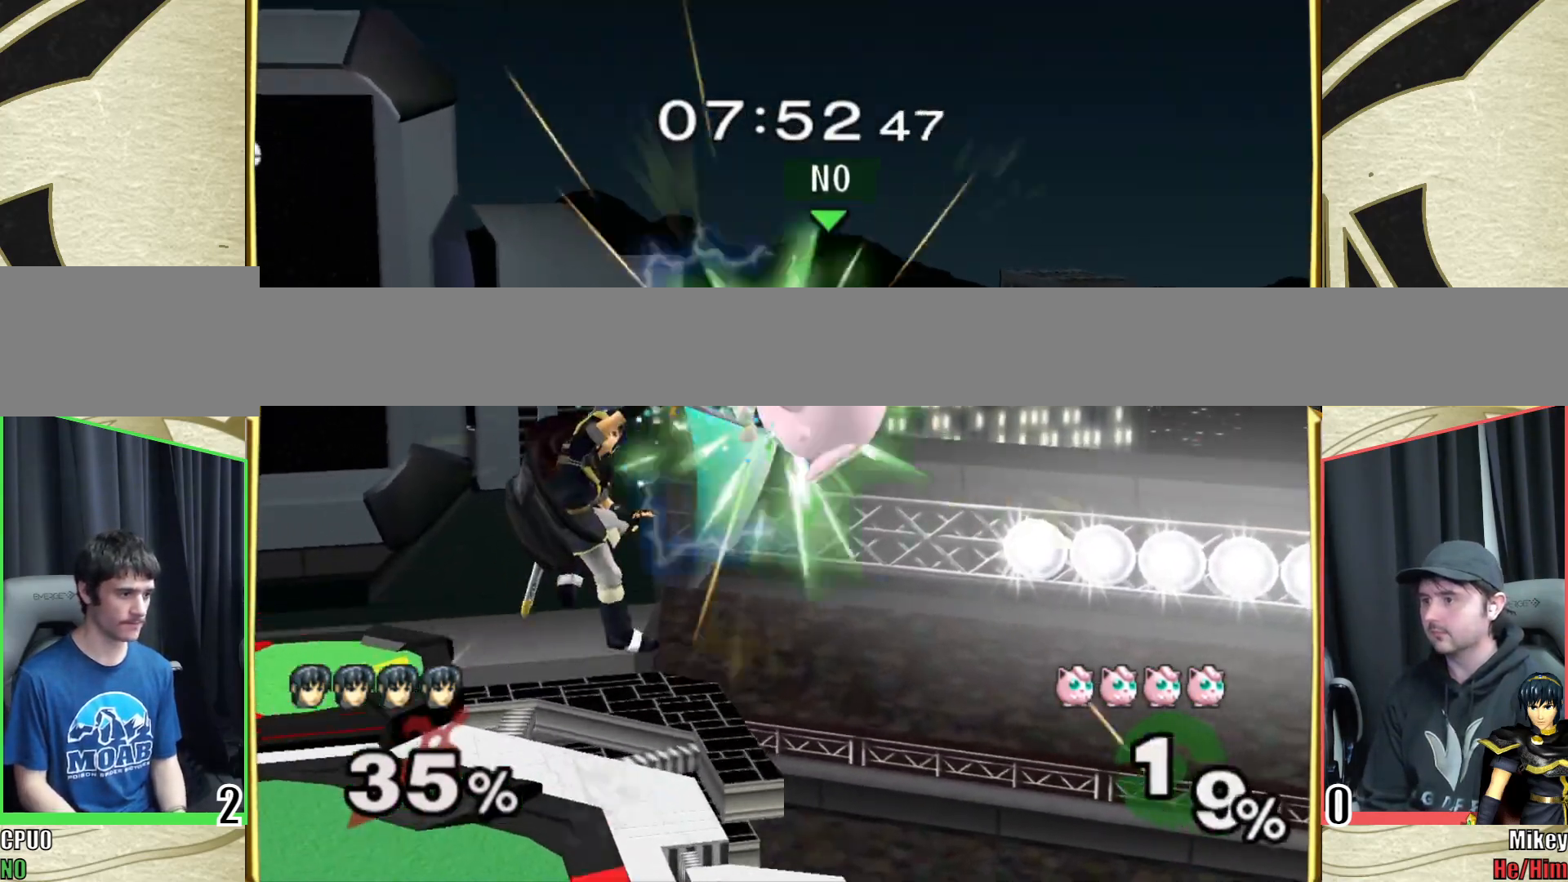
{"buttons": [], "left_stick": "center", "right_stick": "center", "events": [[67, "Y", "up"], [333, "right_stick", "center"], [467, "left_stick", "center"]]}
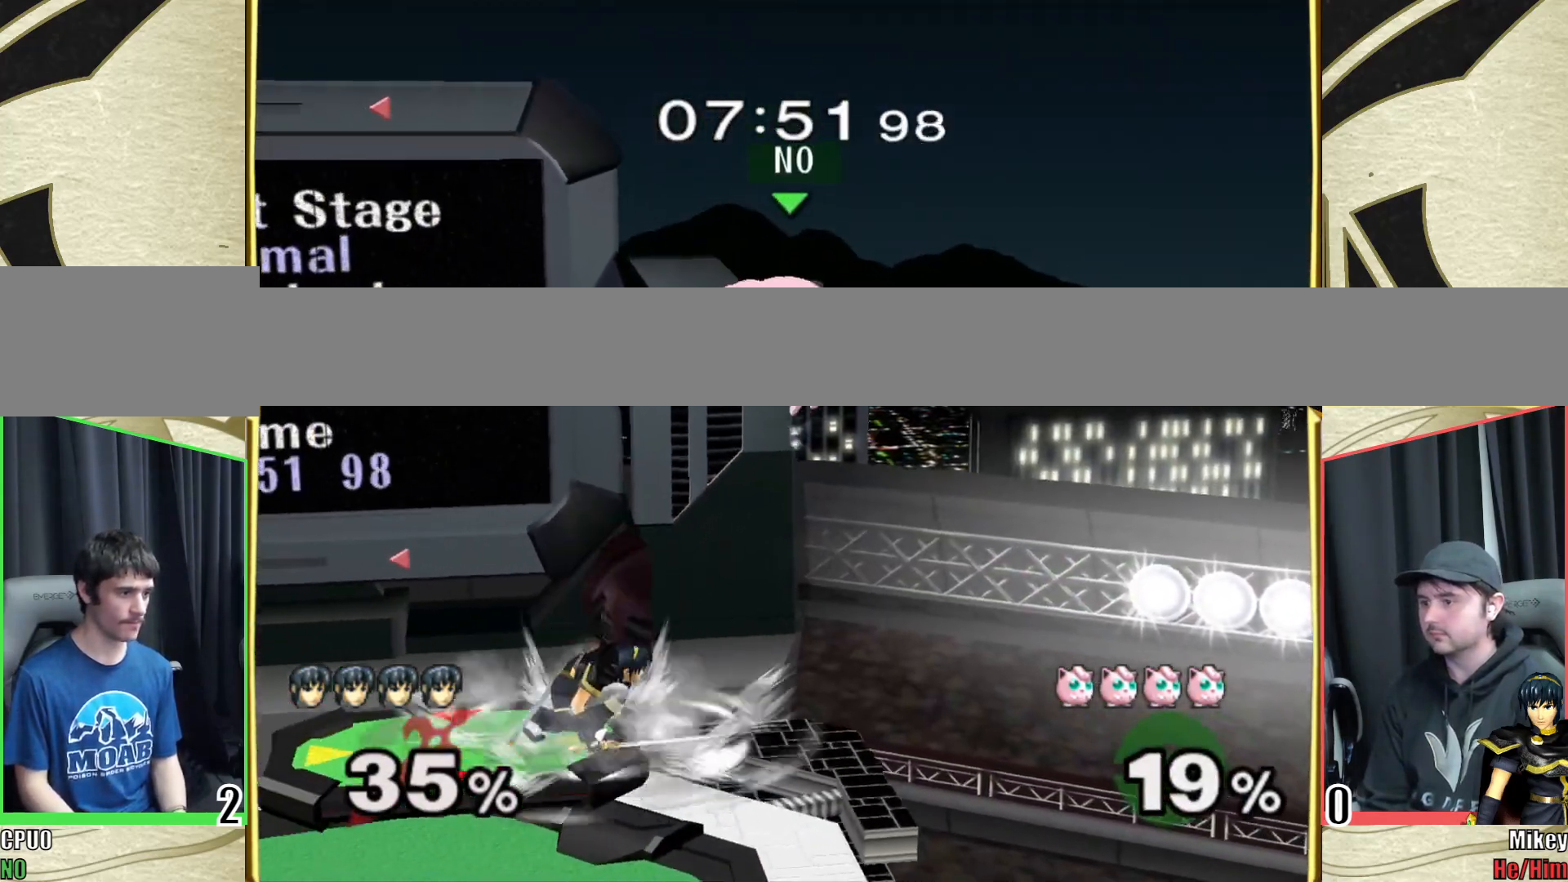
{"buttons": [], "left_stick": "left", "right_stick": "right", "events": [[50, "left_stick", "left"], [217, "Y", "down"], [250, "right_stick", "right"], [300, "Y", "up"]]}
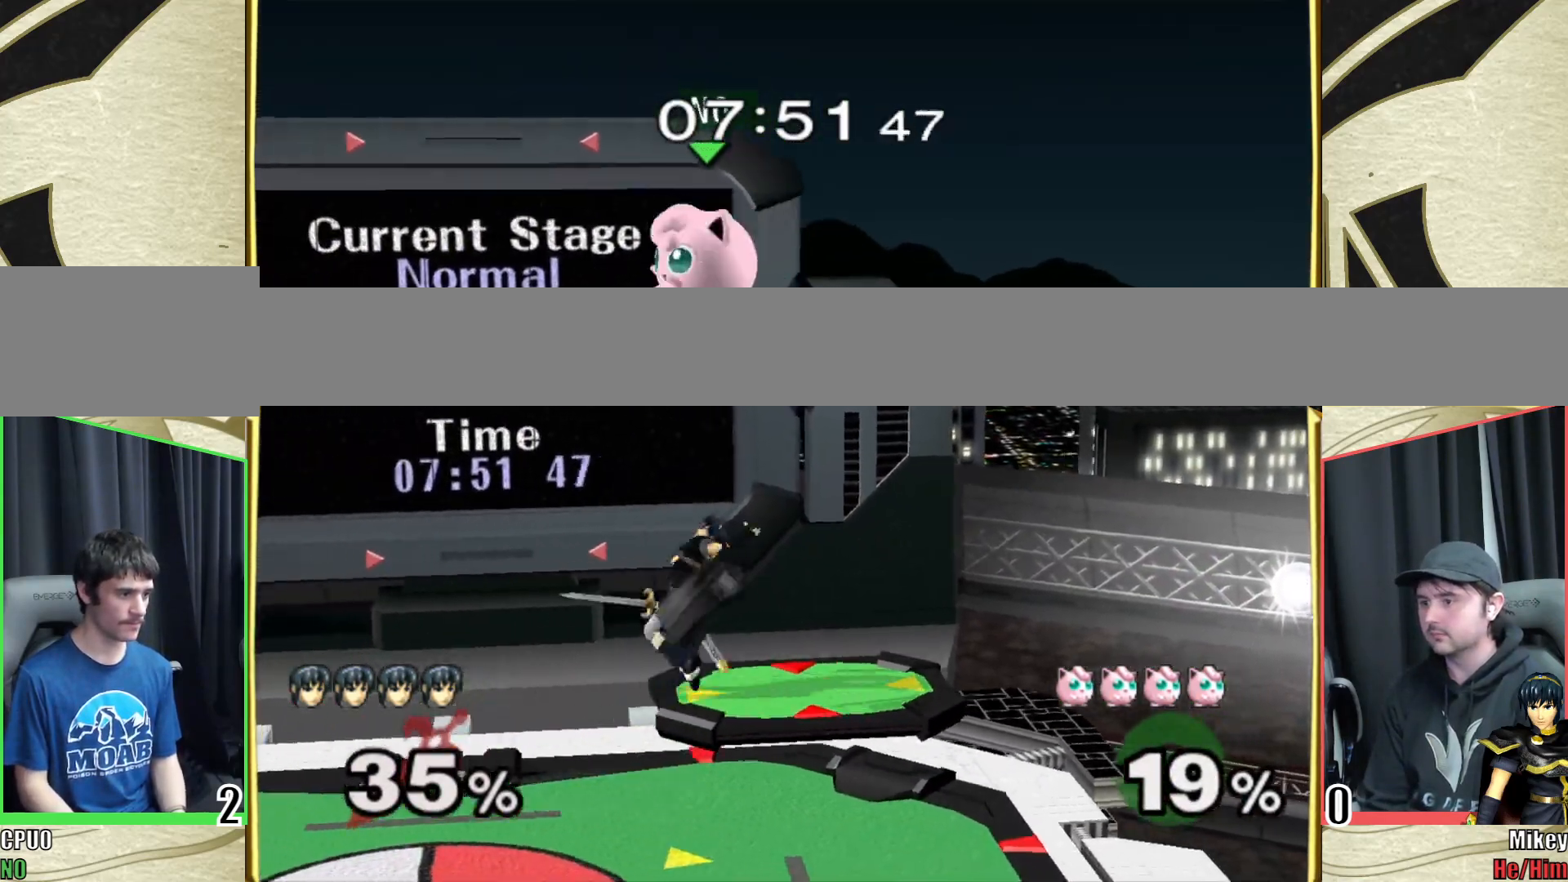
{"buttons": [], "left_stick": "left", "right_stick": "center", "events": [[117, "right_stick", "center"], [217, "Y", "down"], [233, "right_stick", "up-right"], [283, "right_stick", "right"], [317, "Y", "up"], [433, "right_stick", "center"]]}
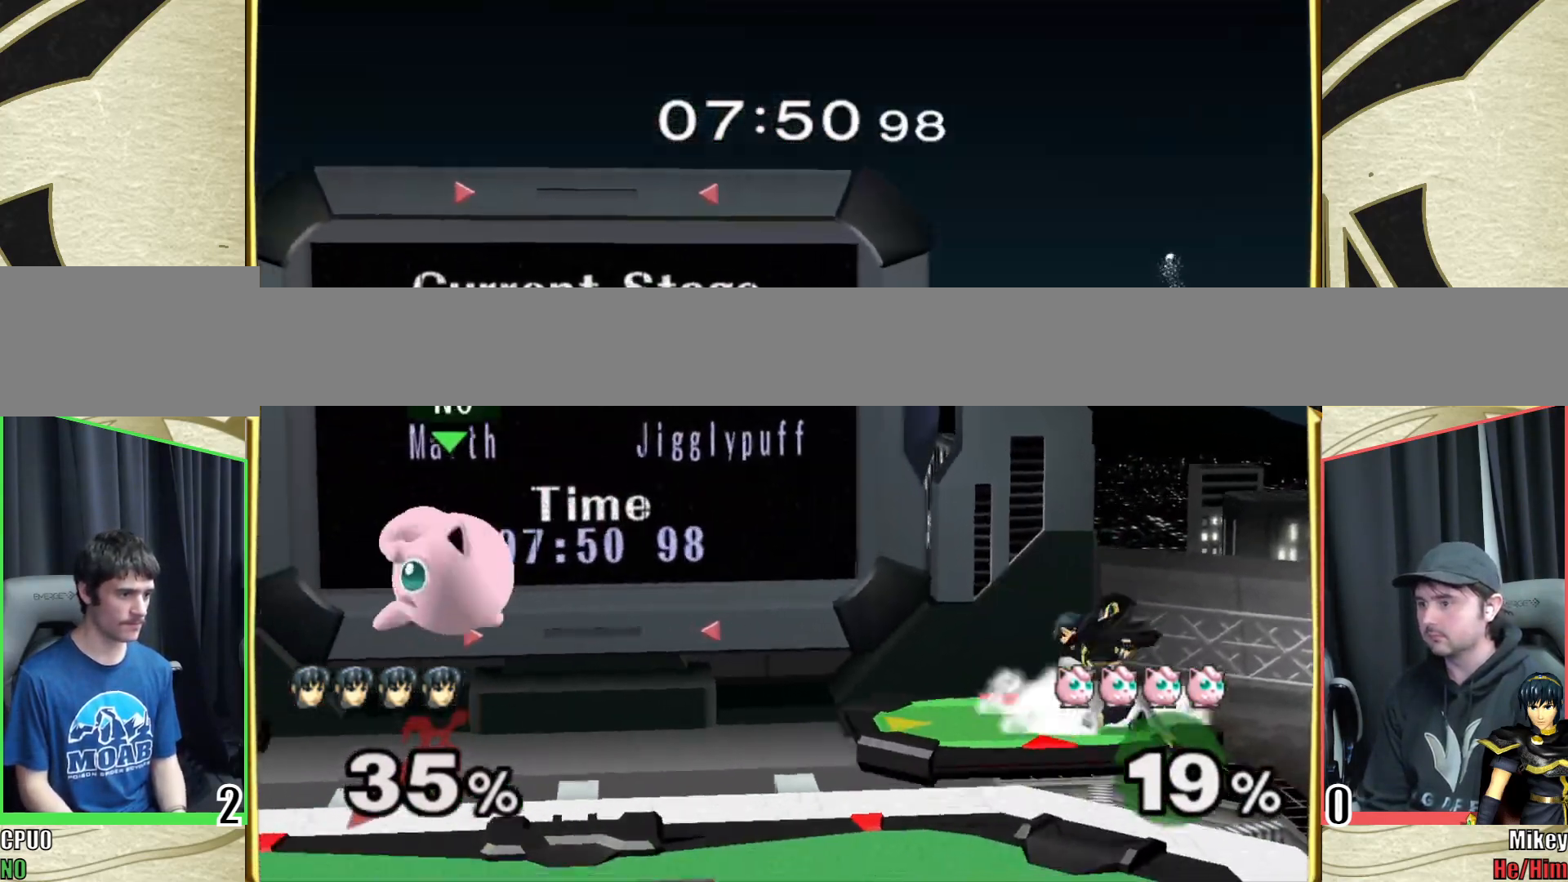
{"buttons": [], "left_stick": "left", "right_stick": "right", "events": [[17, "left_stick", "center"], [117, "left_stick", "down-right"], [250, "left_stick", "right"], [317, "Y", "down"], [383, "right_stick", "right"], [417, "Y", "up"], [483, "left_stick", "left"]]}
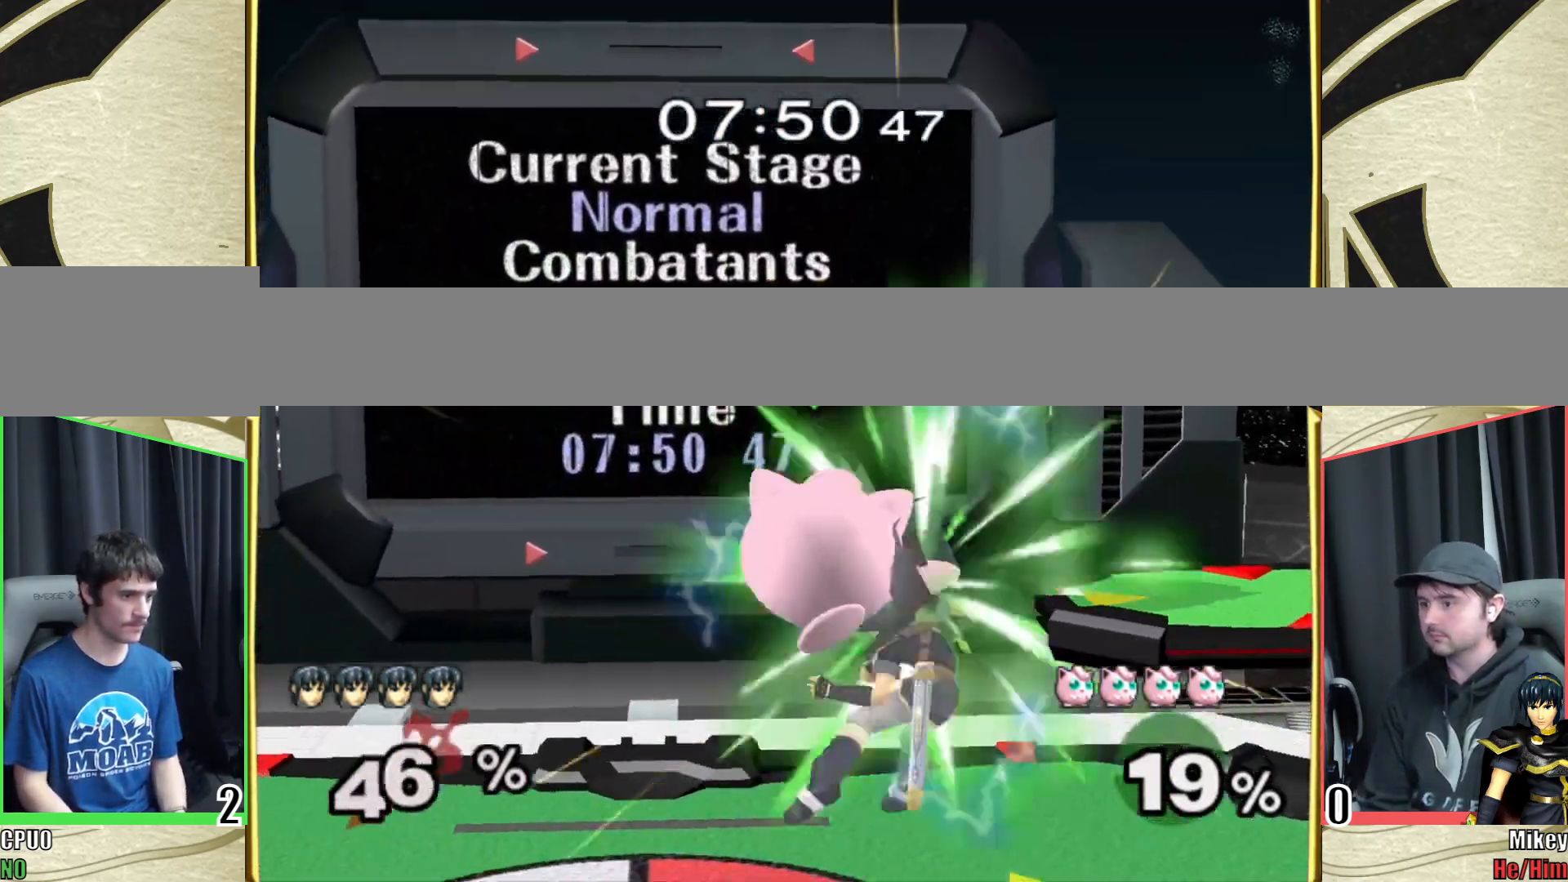
{"buttons": [], "left_stick": "right", "right_stick": "right", "events": [[217, "left_stick", "right"], [300, "right_stick", "center"], [483, "right_stick", "right"]]}
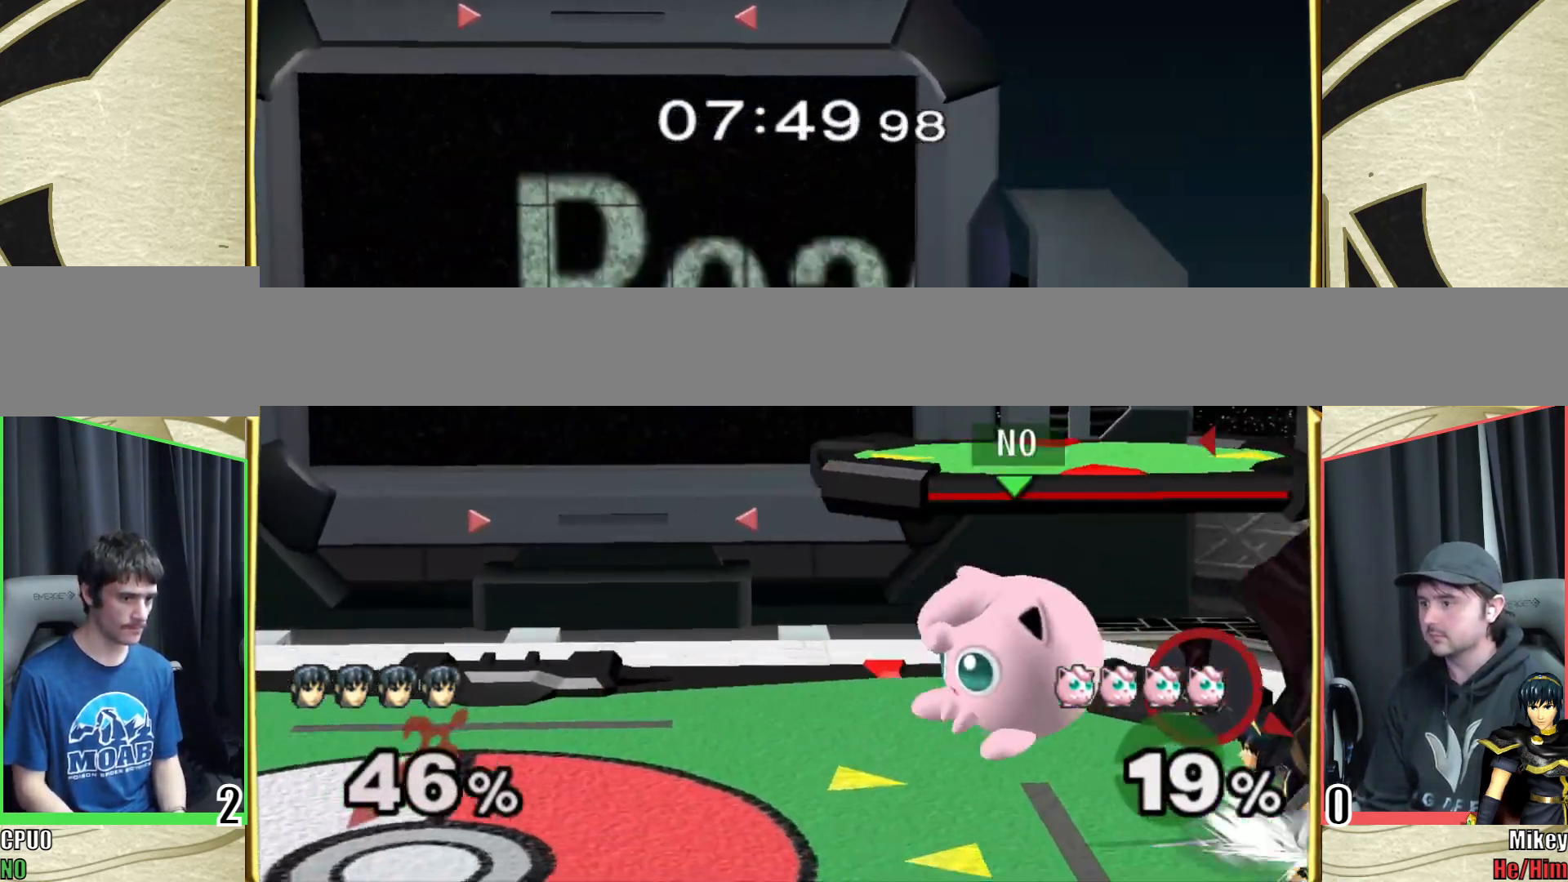
{"buttons": [], "left_stick": "down", "right_stick": "center", "events": [[83, "right_stick", "center"], [200, "left_stick", "center"], [450, "left_stick", "down"]]}
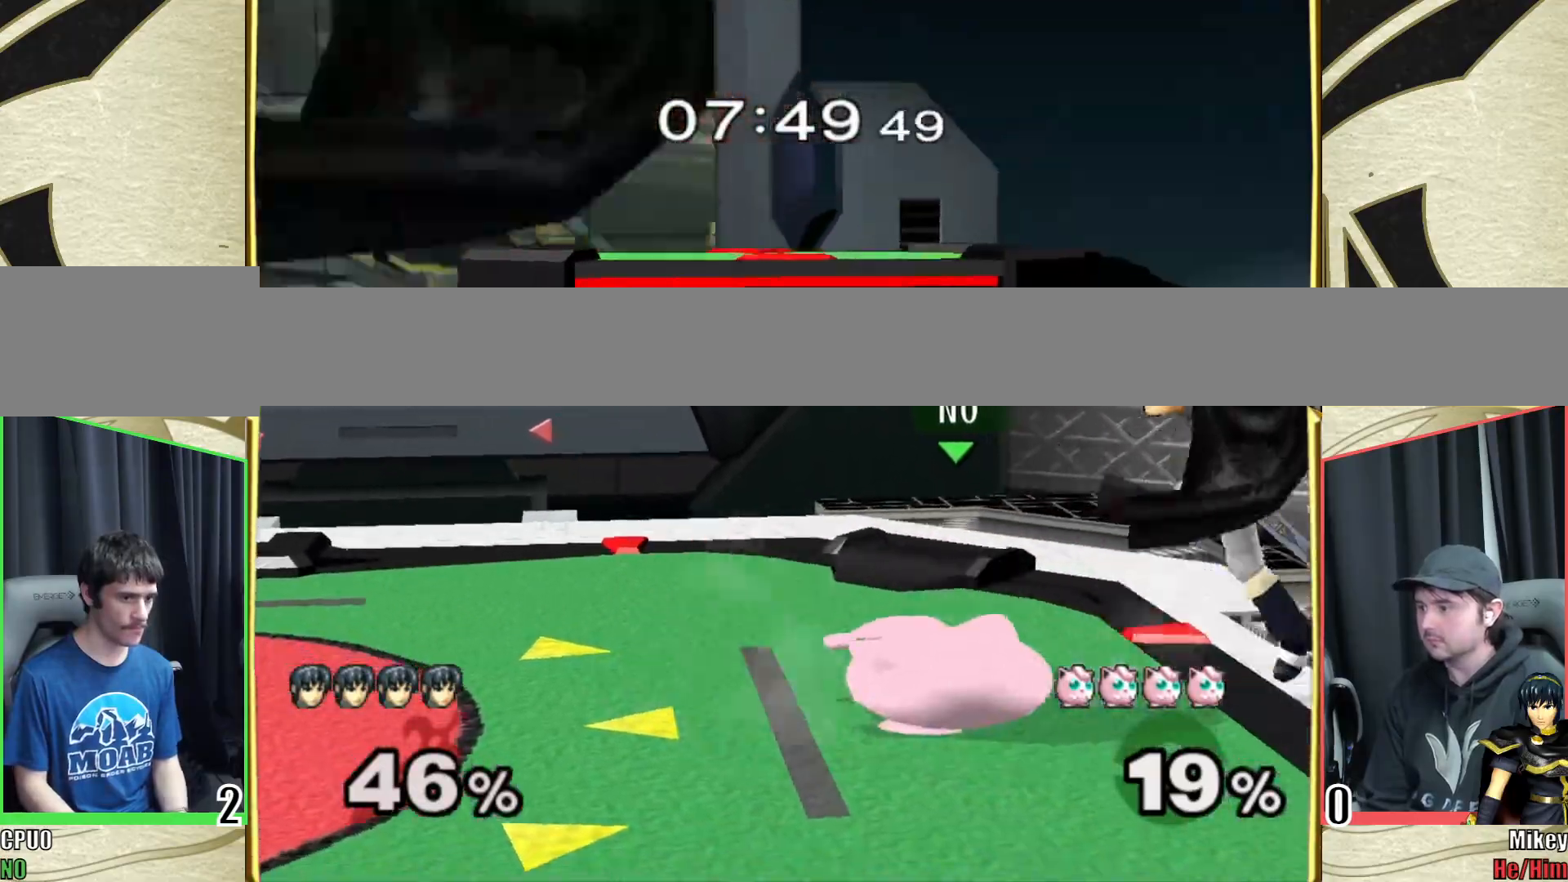
{"buttons": [], "left_stick": "down", "right_stick": "right", "events": [[100, "right_stick", "right"]]}
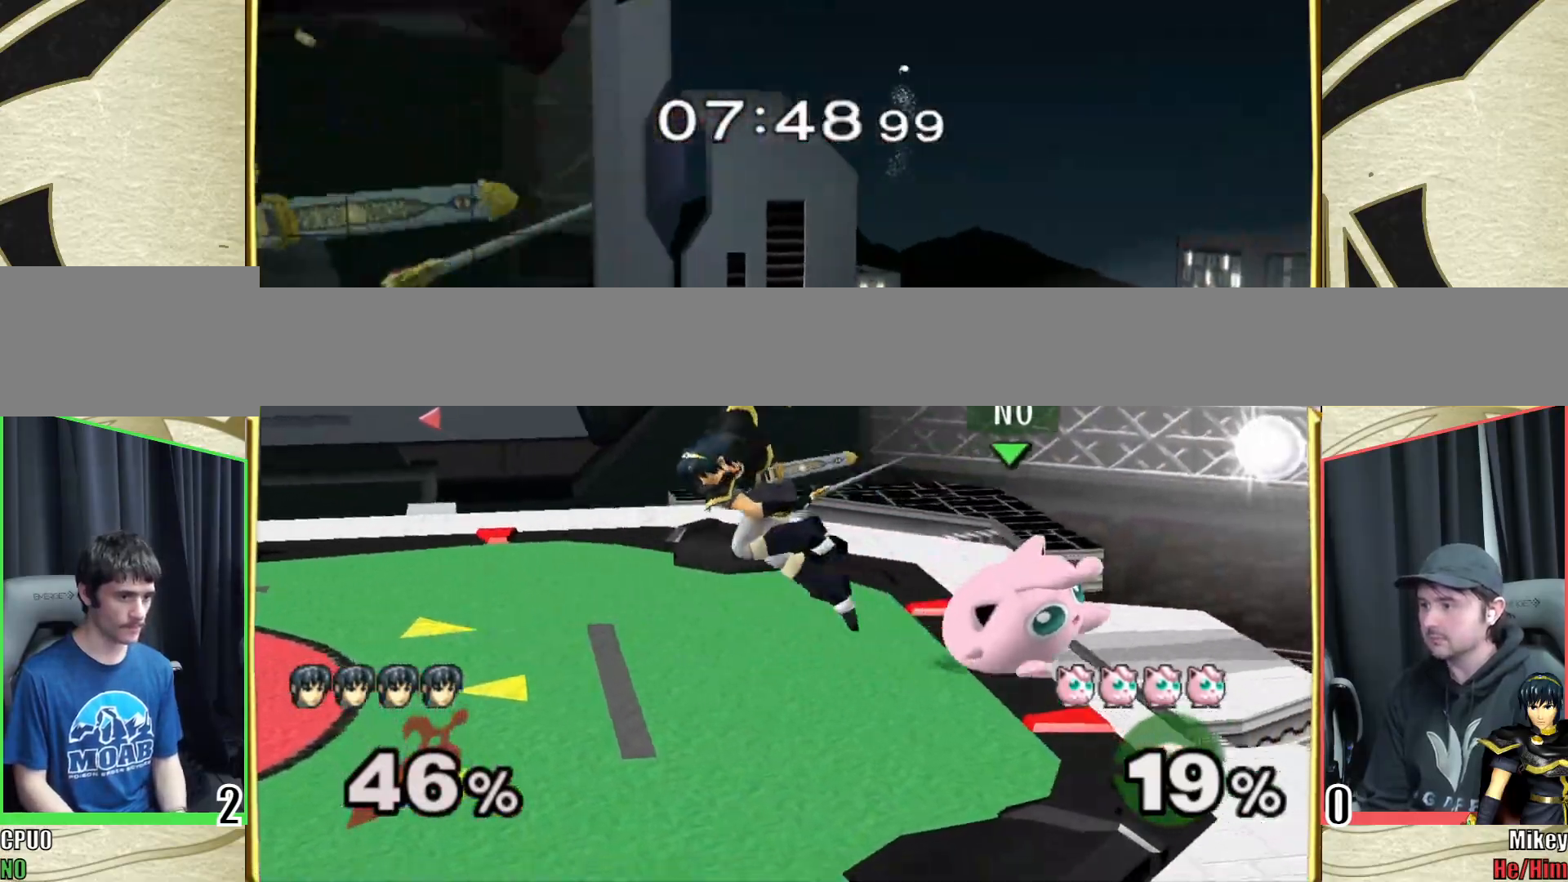
{"buttons": ["Y"], "left_stick": "down-left", "right_stick": "center", "events": [[133, "right_stick", "center"], [383, "left_stick", "down-left"], [400, "Y", "down"]]}